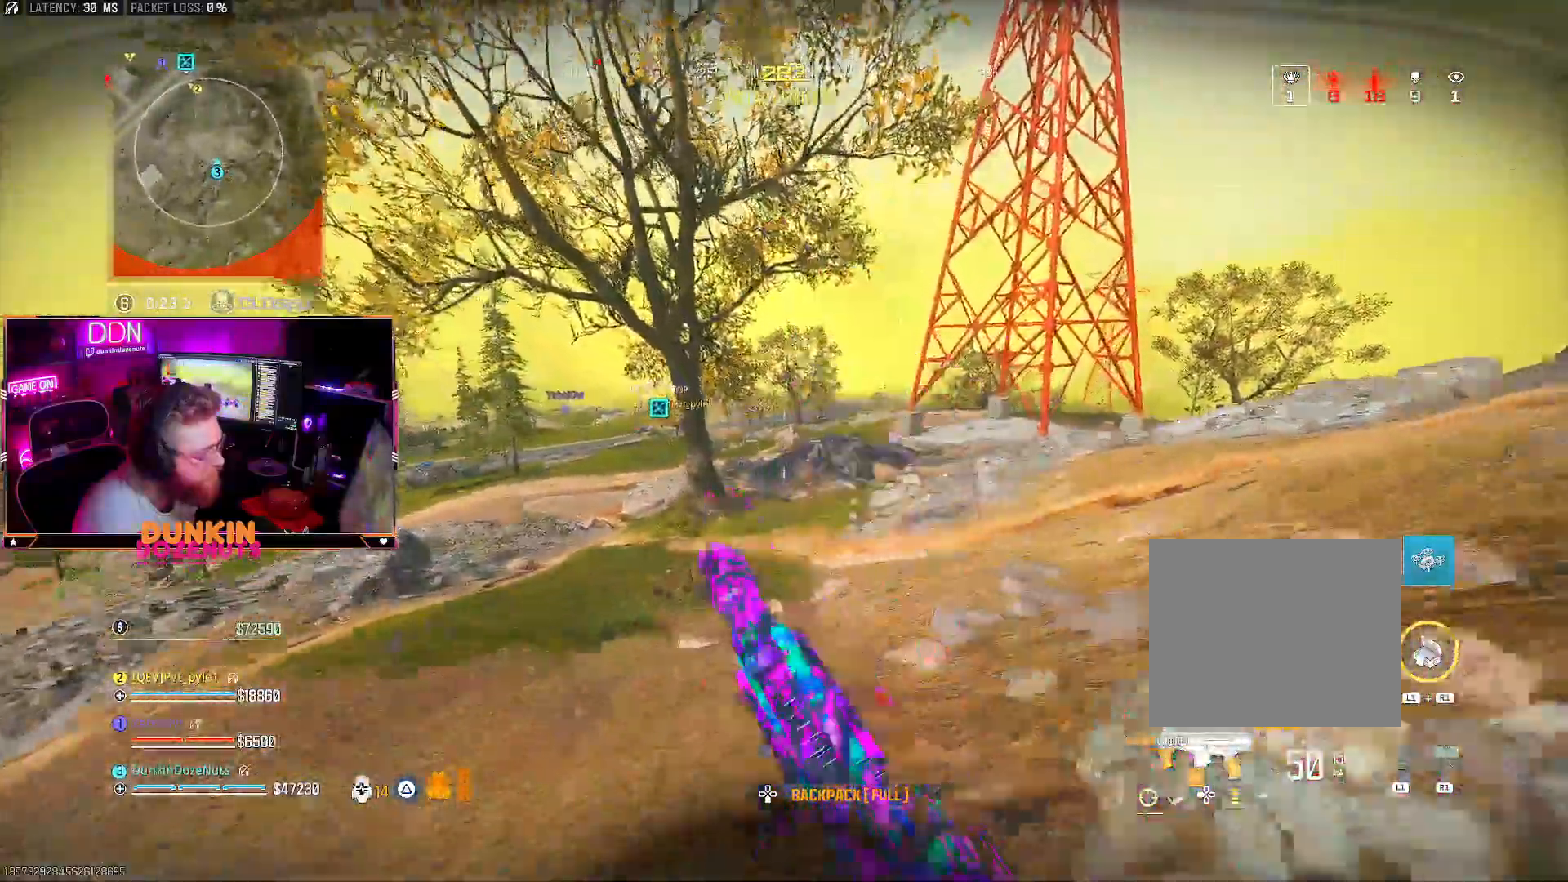
Gameplay with a controller (PlayStation layout); each line is a JSON object with the inputs held at the frame after it. "events" lists button and stick changes between this image and that frame as [ms after this image, input, new state], when the widget could be followed in between. Not read: R3.
{"buttons": [], "left_stick": "up-right", "right_stick": "center", "events": [[83, "right_stick", "right"], [133, "CIRCLE", "up"], [150, "right_stick", "center"], [217, "left_stick", "up-right"], [283, "CROSS", "down"], [333, "L3", "down"], [333, "right_stick", "right"], [433, "CROSS", "up"], [433, "L3", "up"], [467, "right_stick", "center"]]}
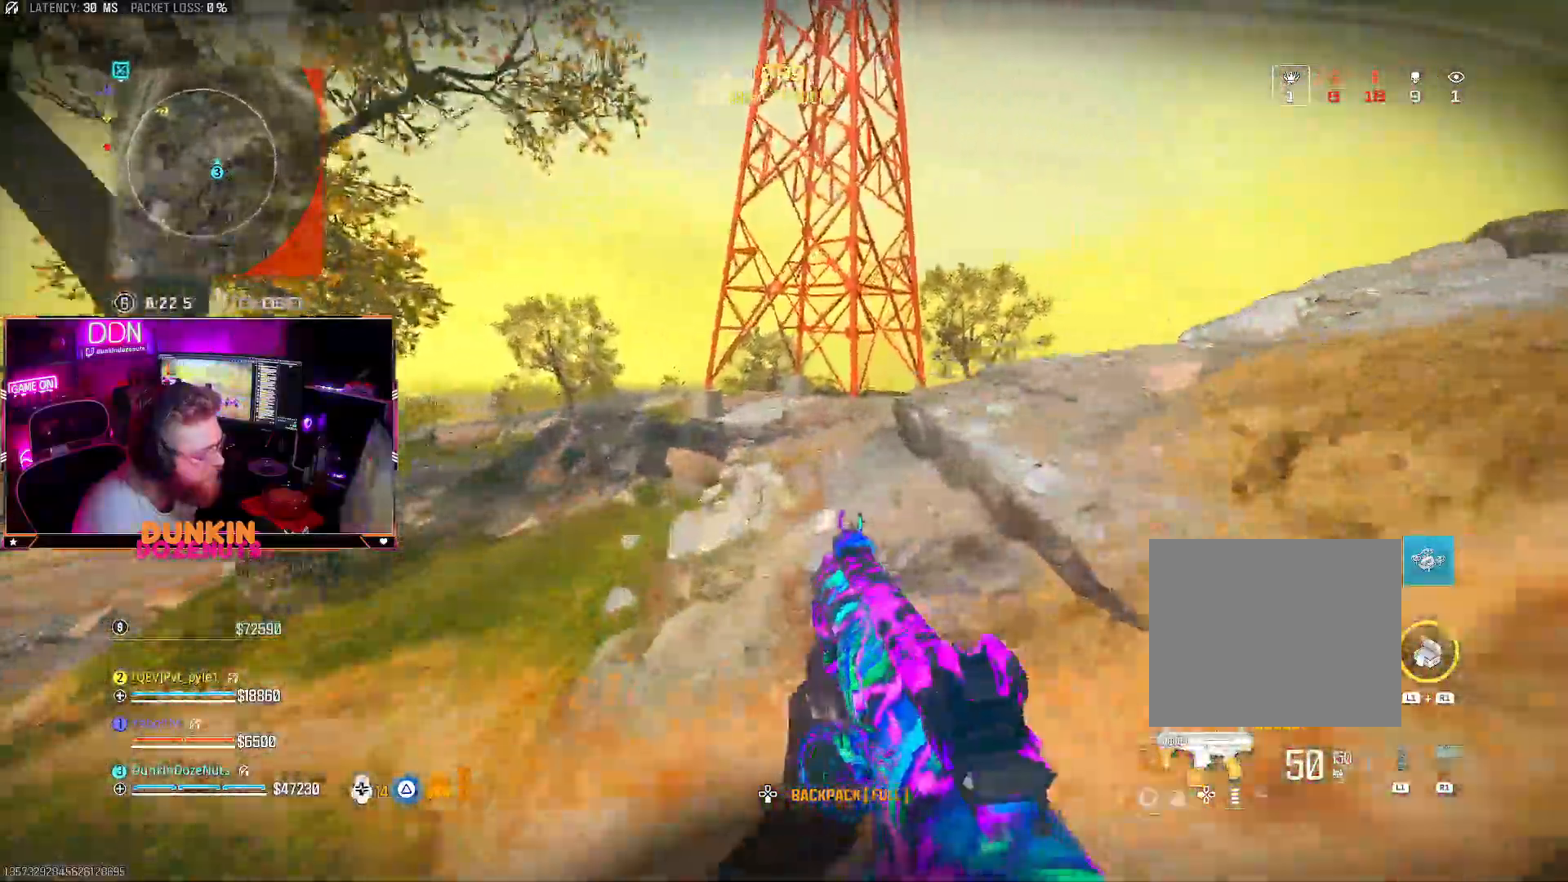
{"buttons": [], "left_stick": "up", "right_stick": "center", "events": [[17, "L3", "down"], [33, "TRIANGLE", "down"], [150, "TRIANGLE", "up"], [167, "L3", "up"], [217, "TRIANGLE", "down"], [267, "right_stick", "left"], [333, "TRIANGLE", "up"], [383, "CROSS", "down"], [400, "L3", "down"], [400, "left_stick", "up"], [467, "right_stick", "center"], [483, "L3", "up"], [500, "CROSS", "up"]]}
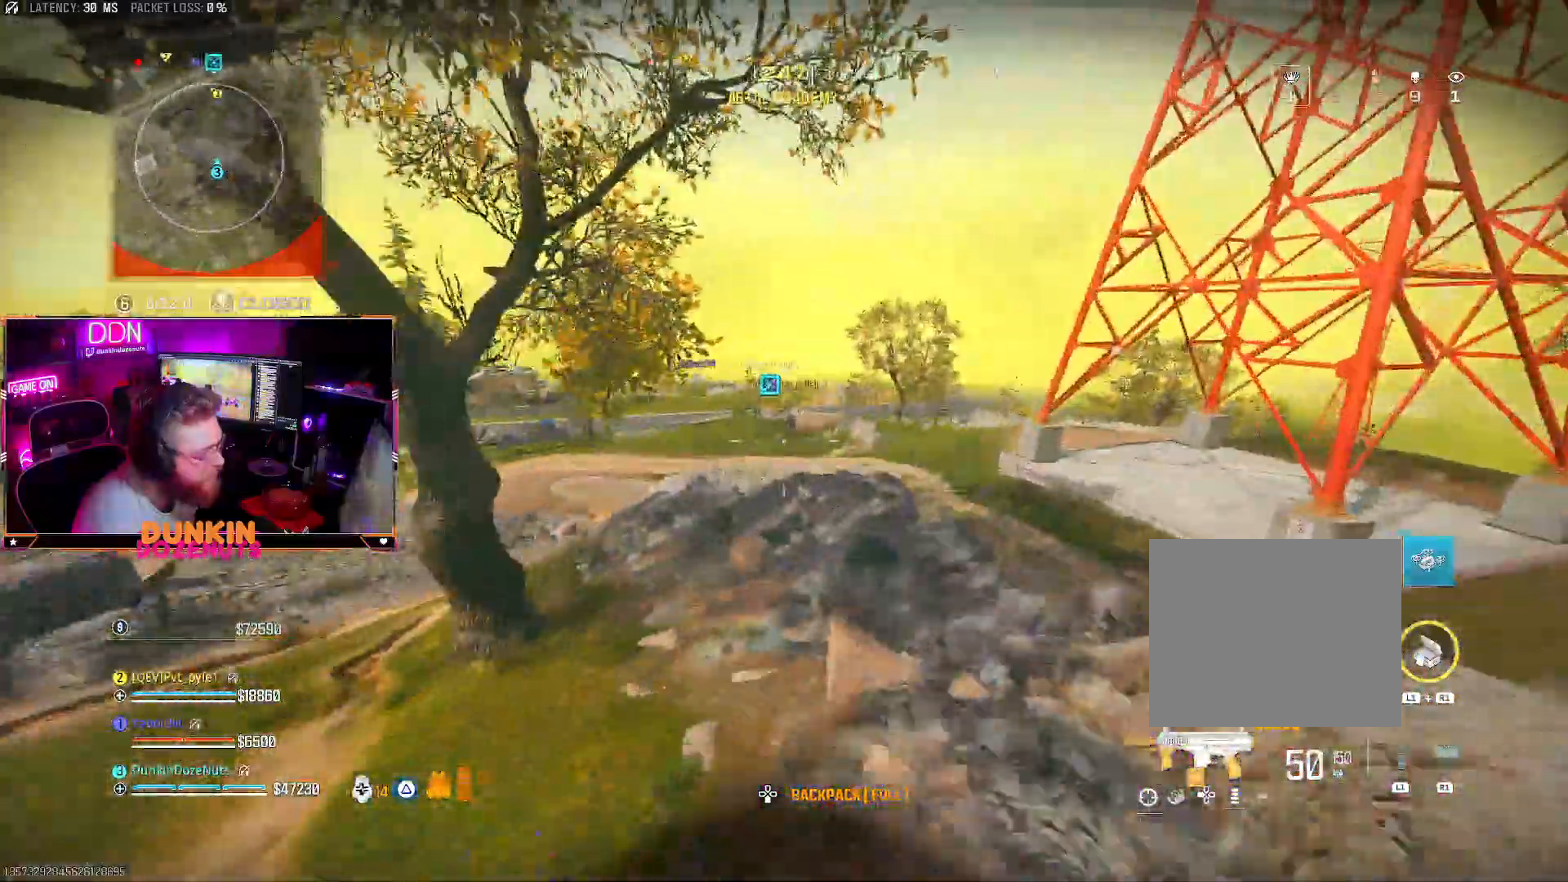
{"buttons": [], "left_stick": "up", "right_stick": "center"}
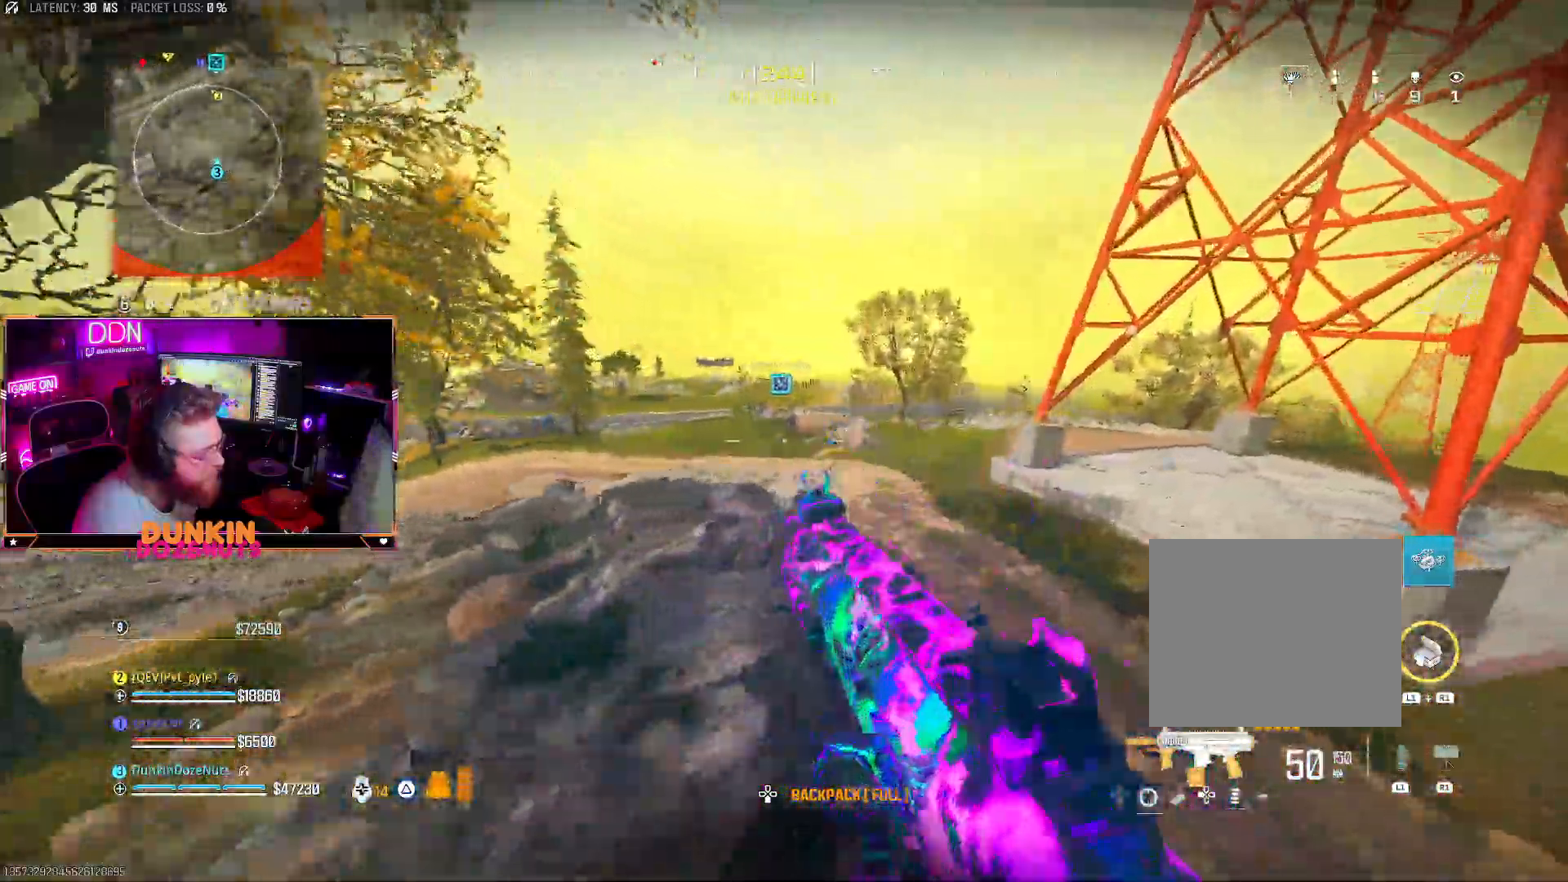
{"buttons": [], "left_stick": "up", "right_stick": "center", "events": [[100, "CIRCLE", "down"], [267, "CIRCLE", "up"], [333, "CIRCLE", "down"], [417, "CIRCLE", "up"]]}
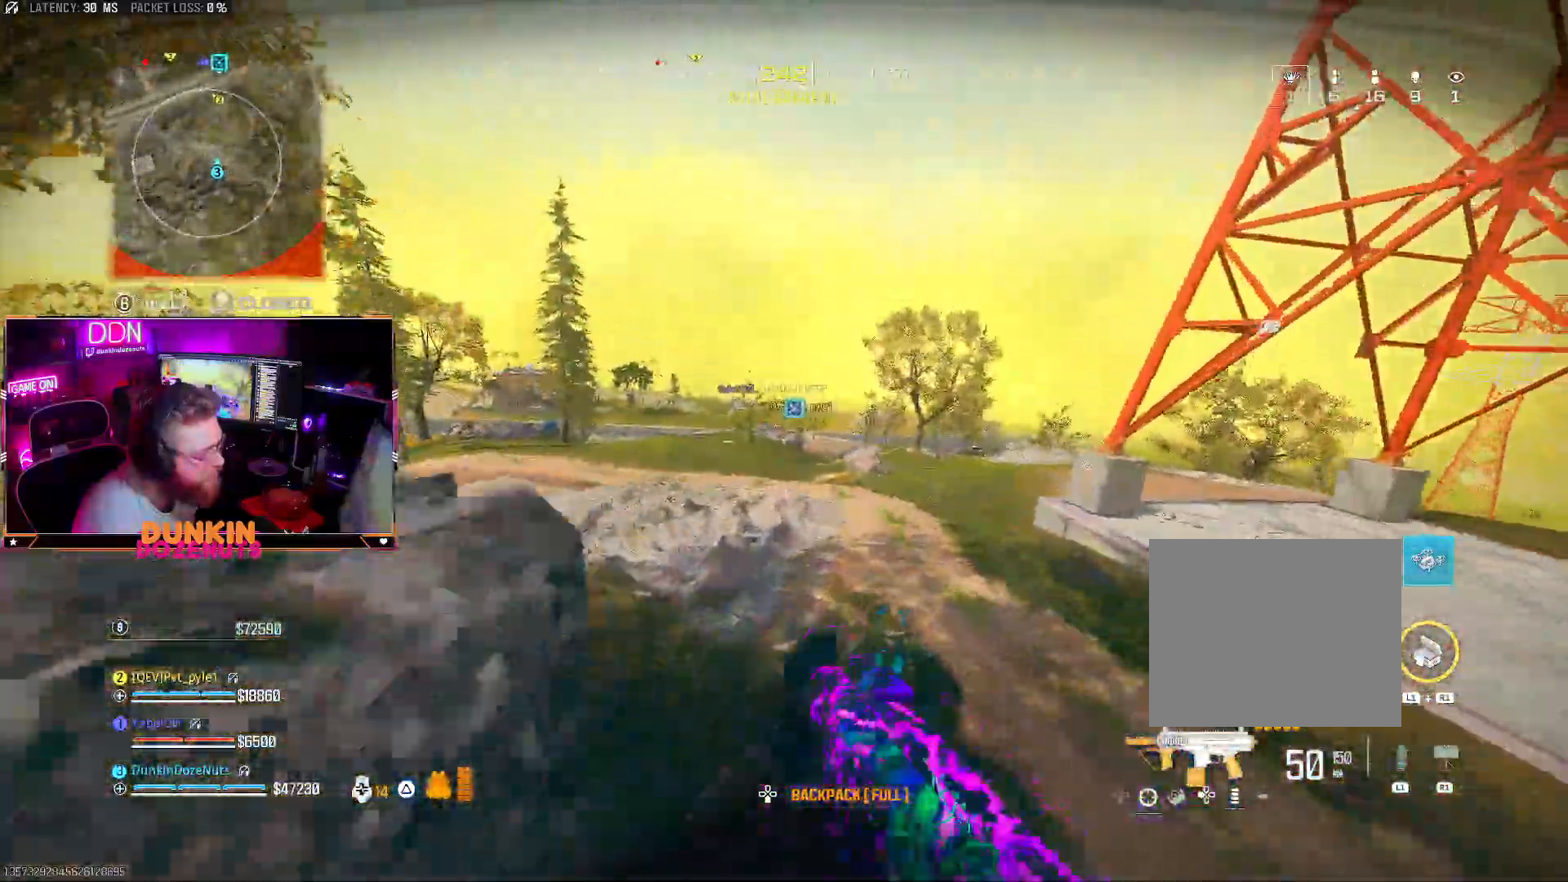
{"buttons": [], "left_stick": "up", "right_stick": "center", "events": []}
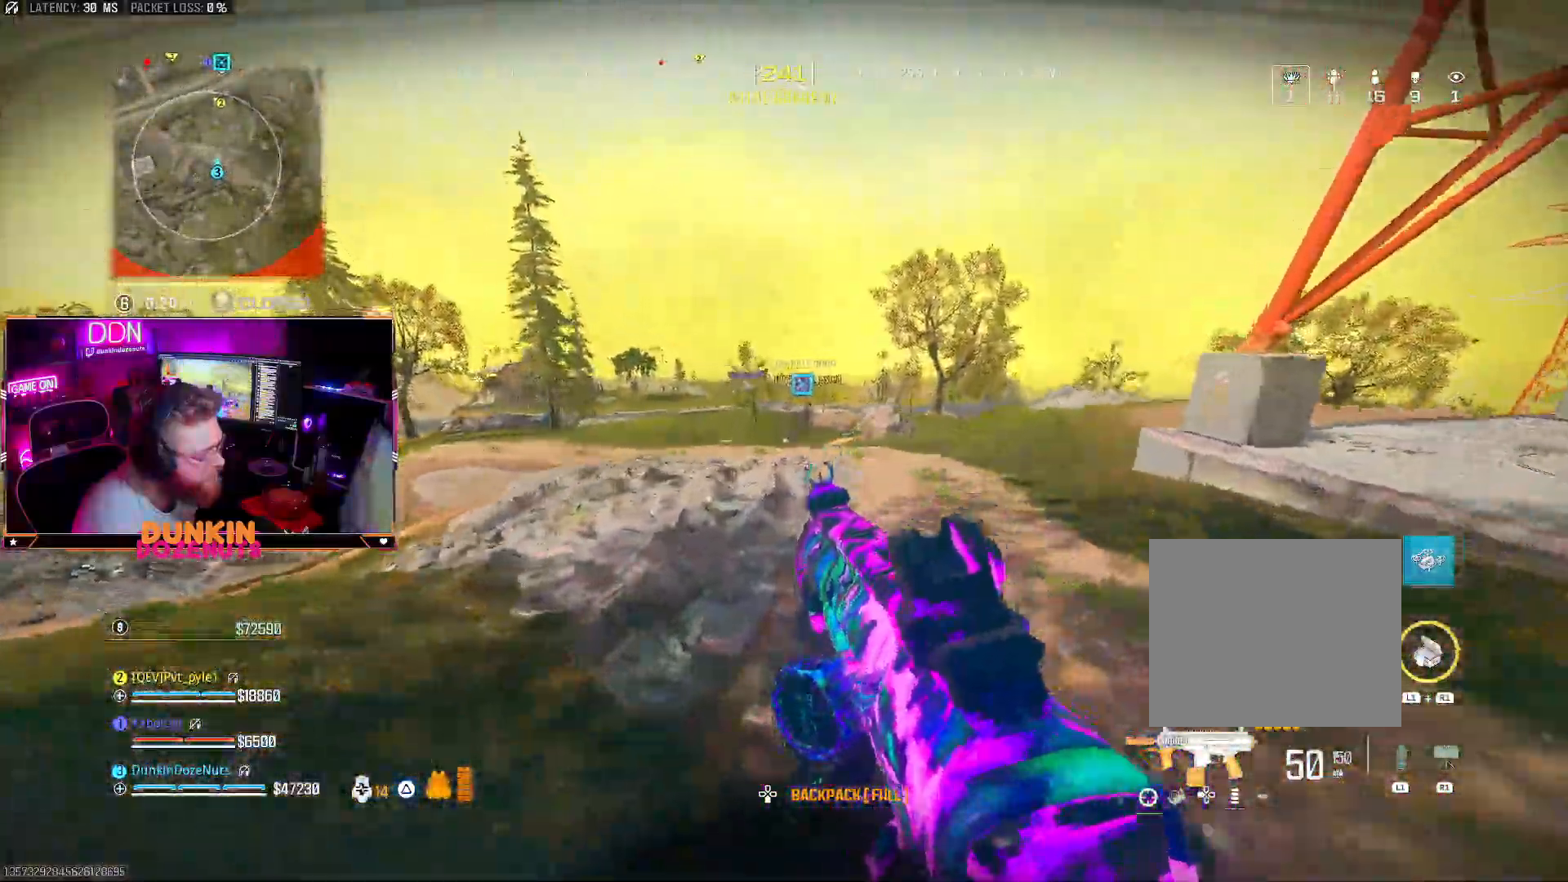
{"buttons": ["CROSS"], "left_stick": "up", "right_stick": "up-right"}
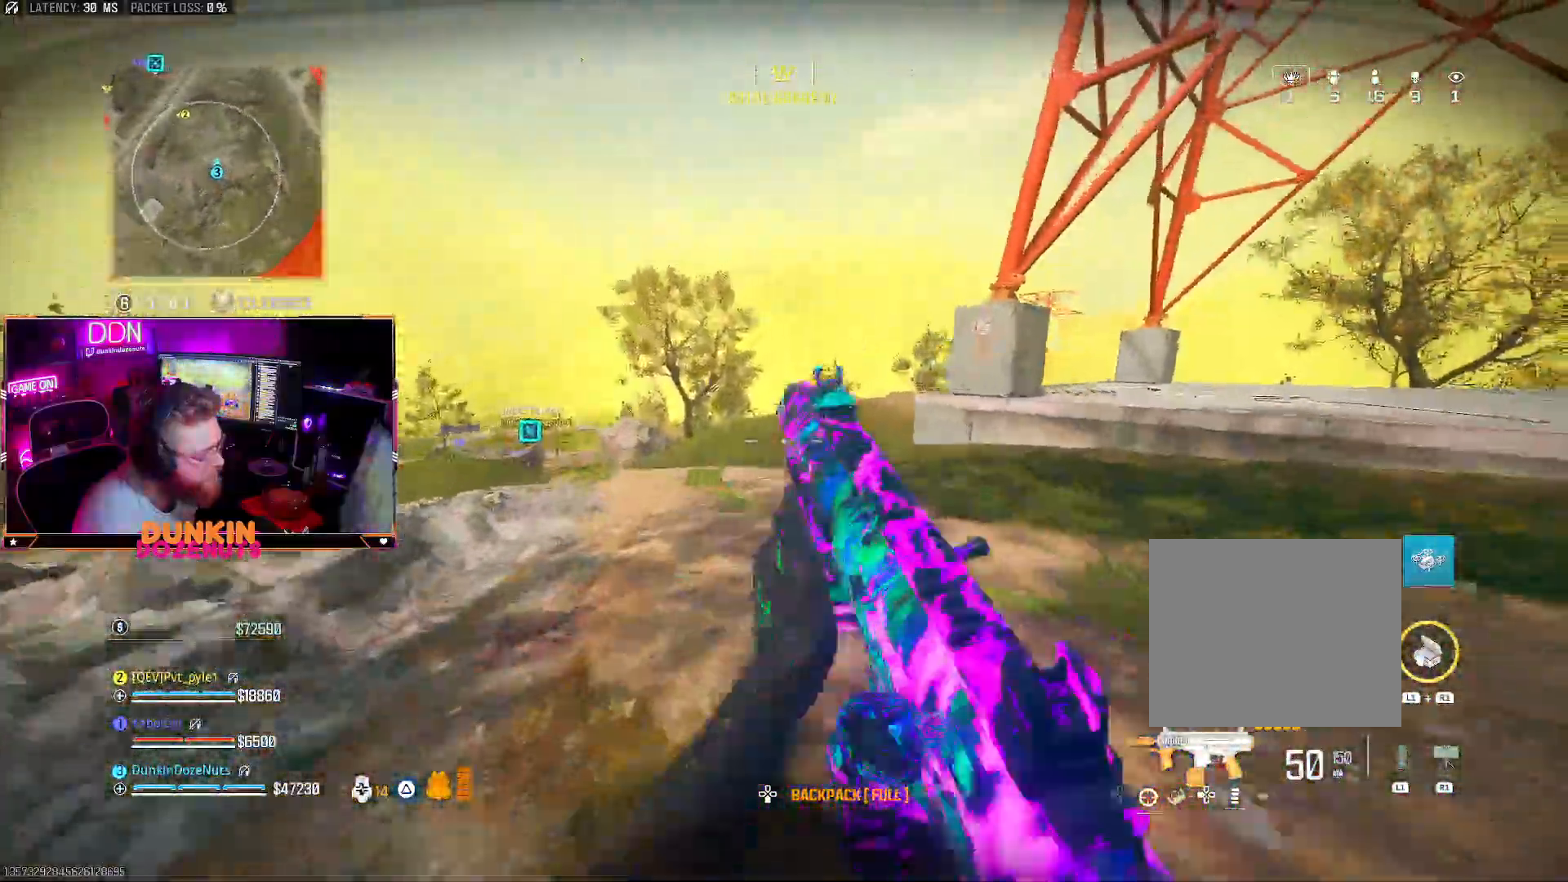
{"buttons": ["CIRCLE"], "left_stick": "up", "right_stick": "down", "events": [[50, "L3", "down"], [67, "right_stick", "center"], [150, "L3", "up"], [183, "CIRCLE", "down"], [183, "right_stick", "up"], [200, "CROSS", "up"], [283, "right_stick", "center"], [300, "L3", "down"], [417, "L3", "up"], [450, "right_stick", "down"]]}
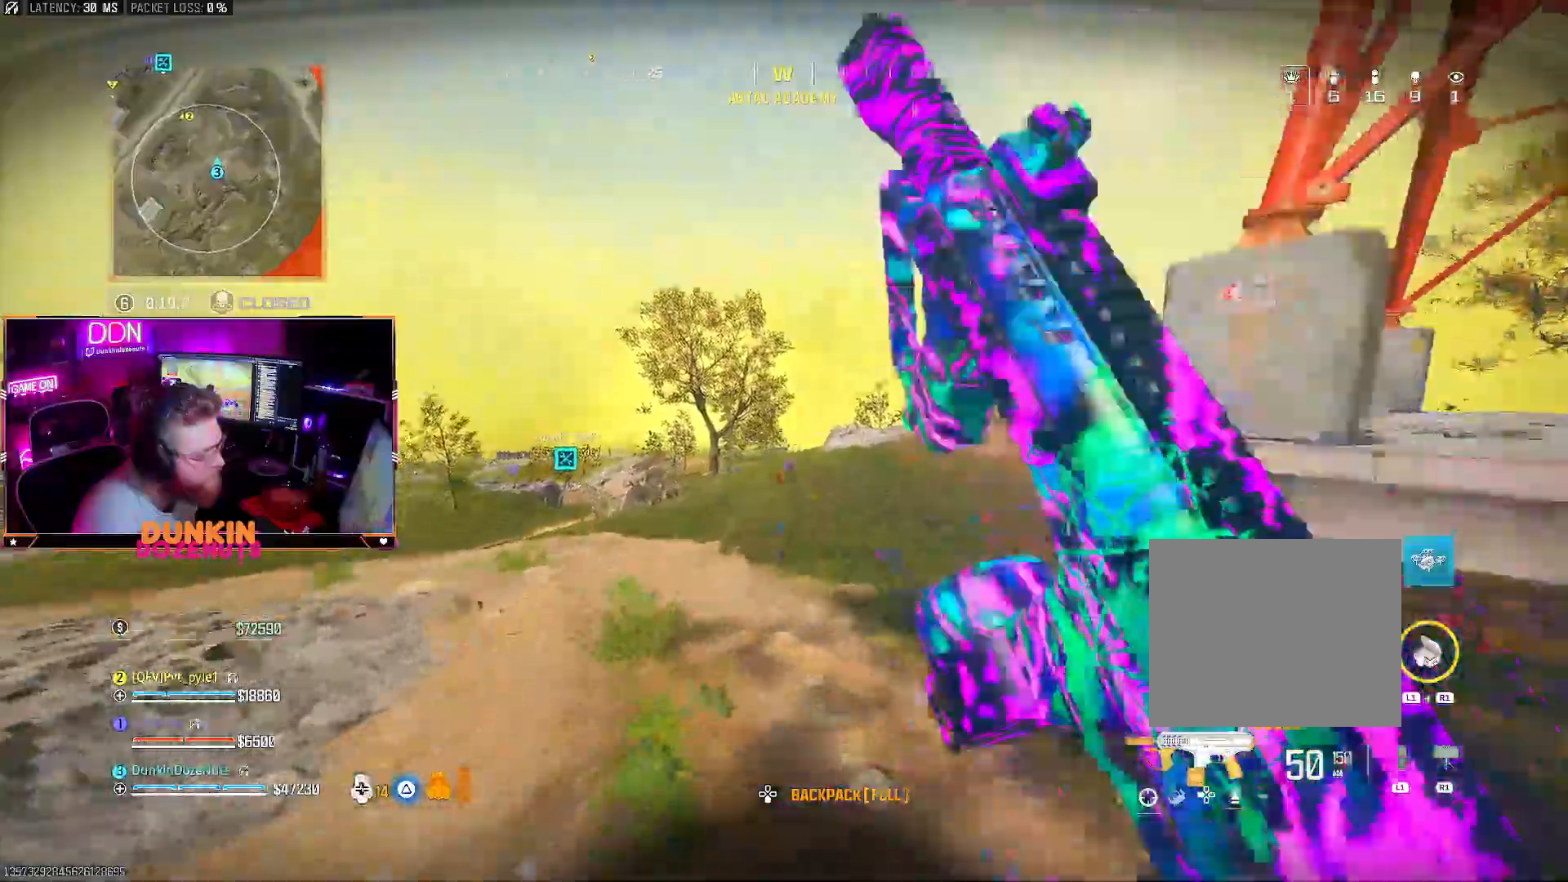
{"buttons": ["TRIANGLE"], "left_stick": "up", "right_stick": "center", "events": [[133, "CIRCLE", "up"], [133, "right_stick", "center"], [167, "CROSS", "down"], [217, "L3", "down"], [233, "TRIANGLE", "down"], [267, "CROSS", "up"], [300, "L3", "up"], [383, "L3", "down"], [383, "TRIANGLE", "up"], [433, "TRIANGLE", "down"], [500, "L3", "up"]]}
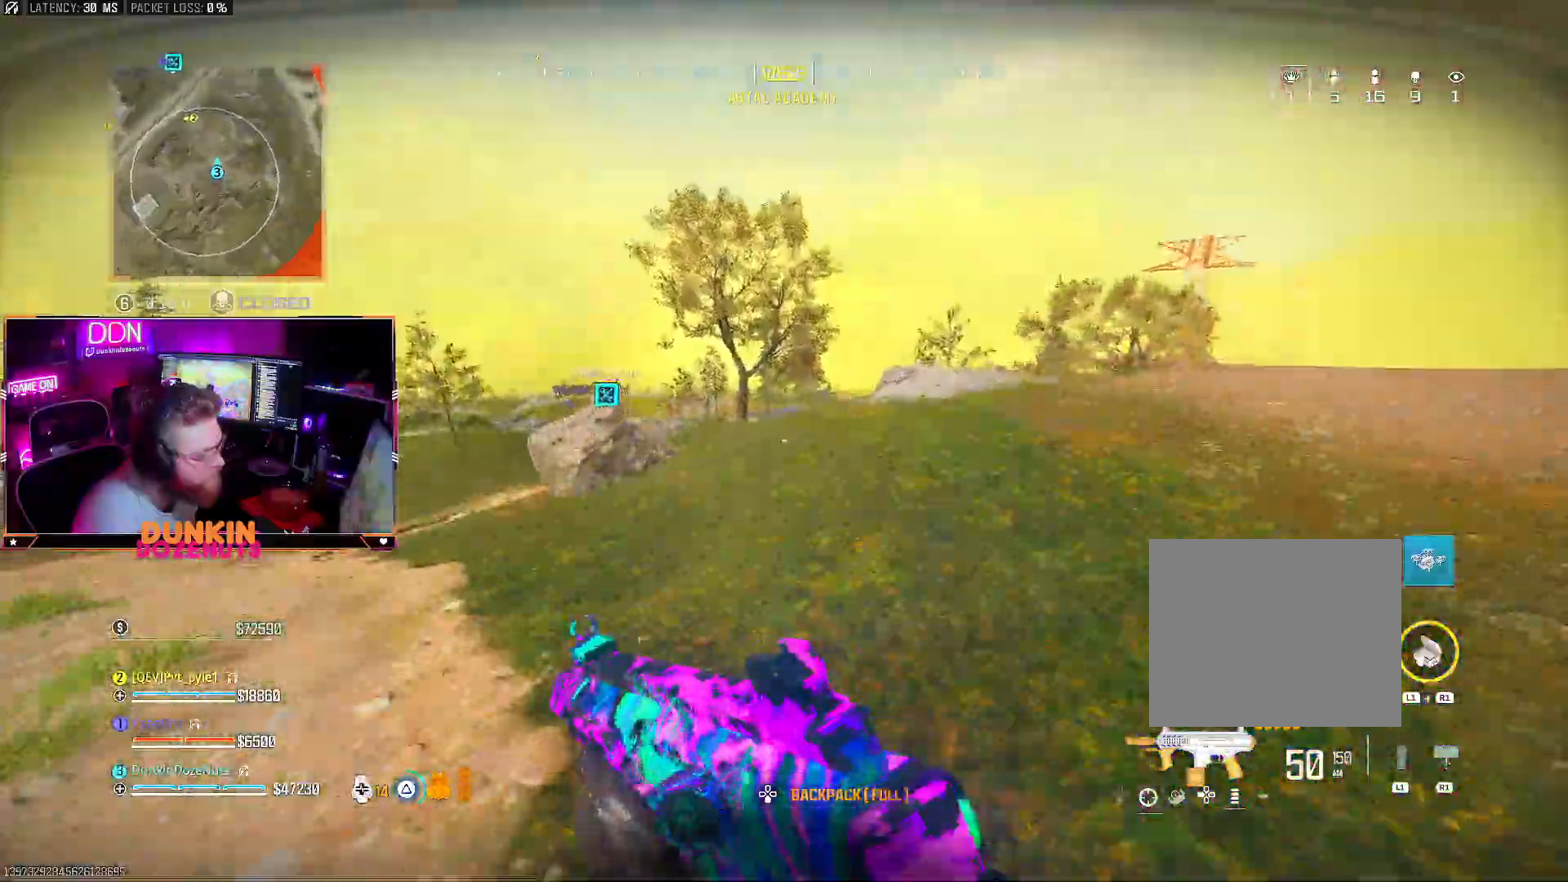
{"buttons": ["CIRCLE", "L3"], "left_stick": "up", "right_stick": "center", "events": [[83, "right_stick", "left"], [150, "TRIANGLE", "up"], [167, "CROSS", "down"], [183, "L3", "down"], [250, "CROSS", "up"], [300, "L3", "up"], [317, "right_stick", "center"], [367, "CIRCLE", "down"], [367, "L3", "down"]]}
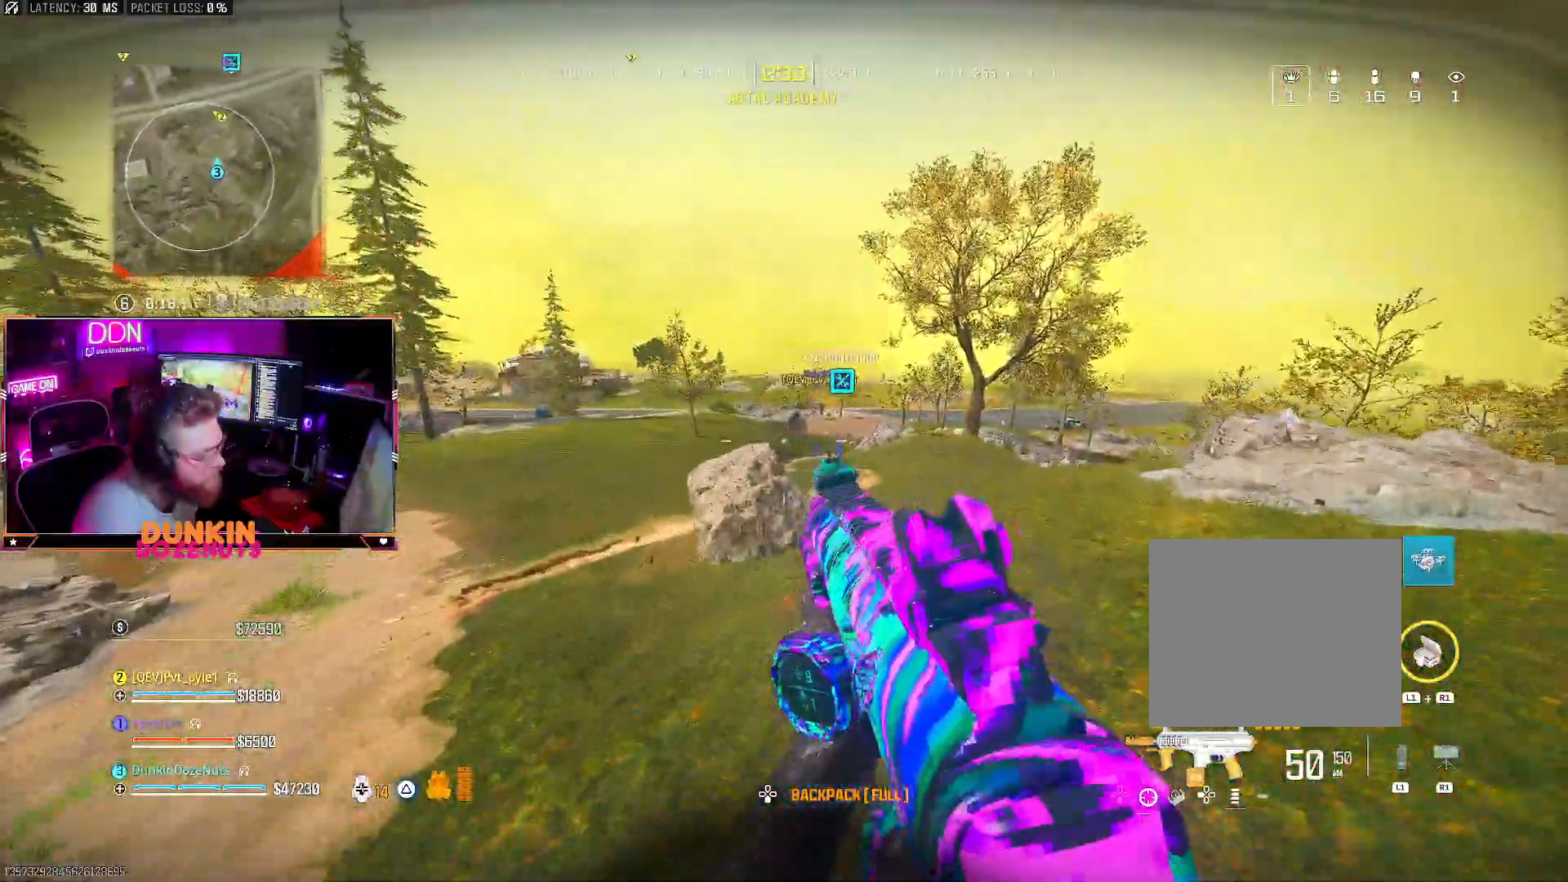
{"buttons": [], "left_stick": "up", "right_stick": "center", "events": [[17, "L3", "up"], [83, "L3", "down"], [317, "L3", "up"], [433, "CIRCLE", "up"]]}
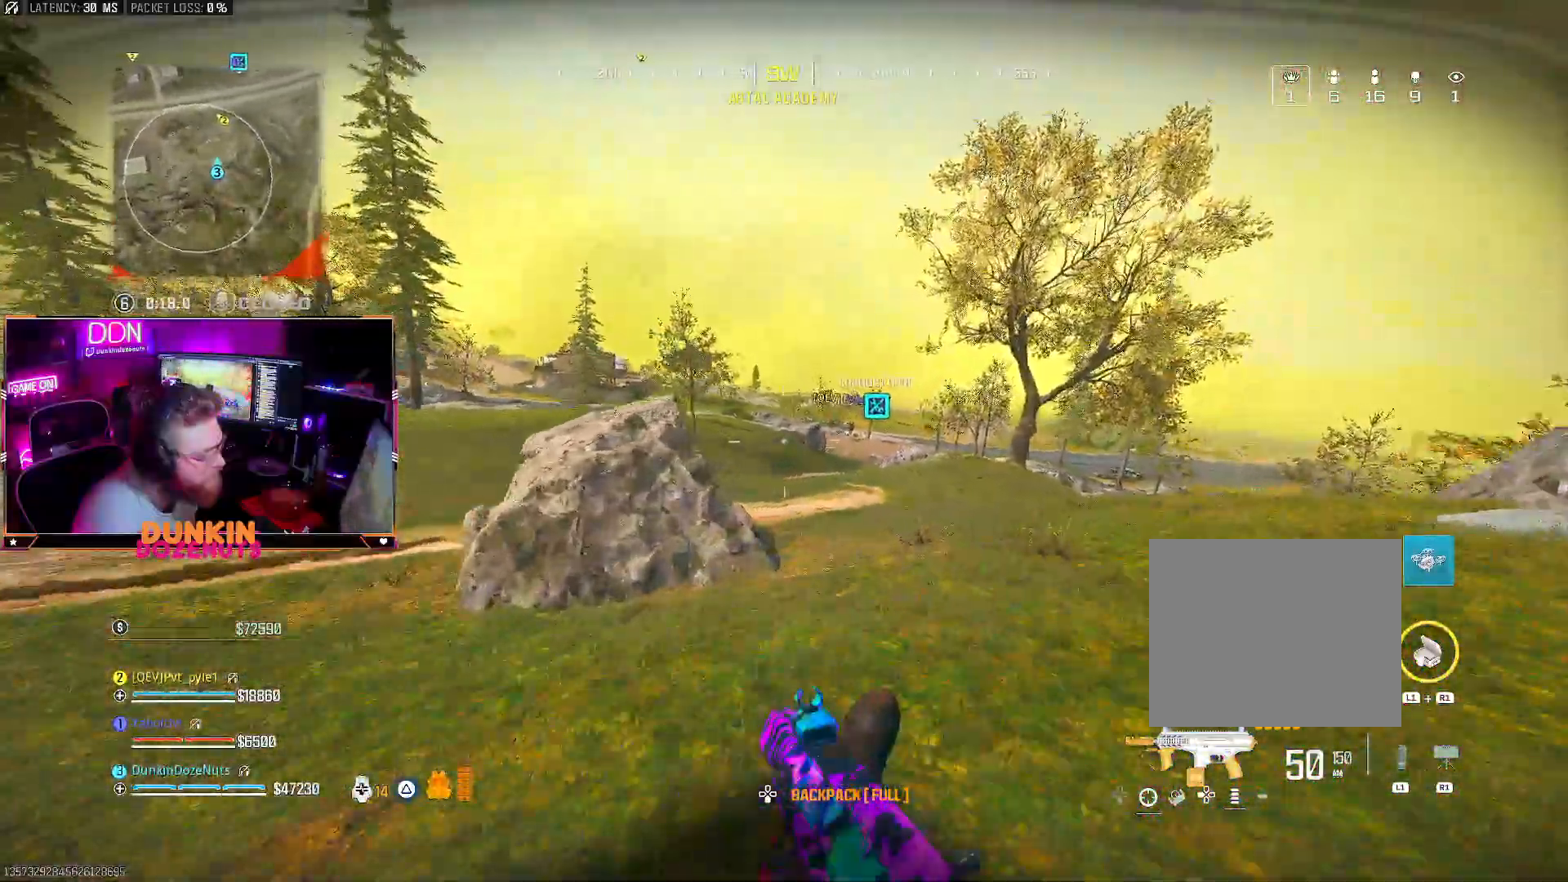
{"buttons": [], "left_stick": "up", "right_stick": "right", "events": [[33, "CROSS", "down"], [83, "L3", "down"], [100, "CROSS", "up"], [183, "L3", "up"], [233, "L3", "down"], [400, "L3", "up"], [450, "right_stick", "right"]]}
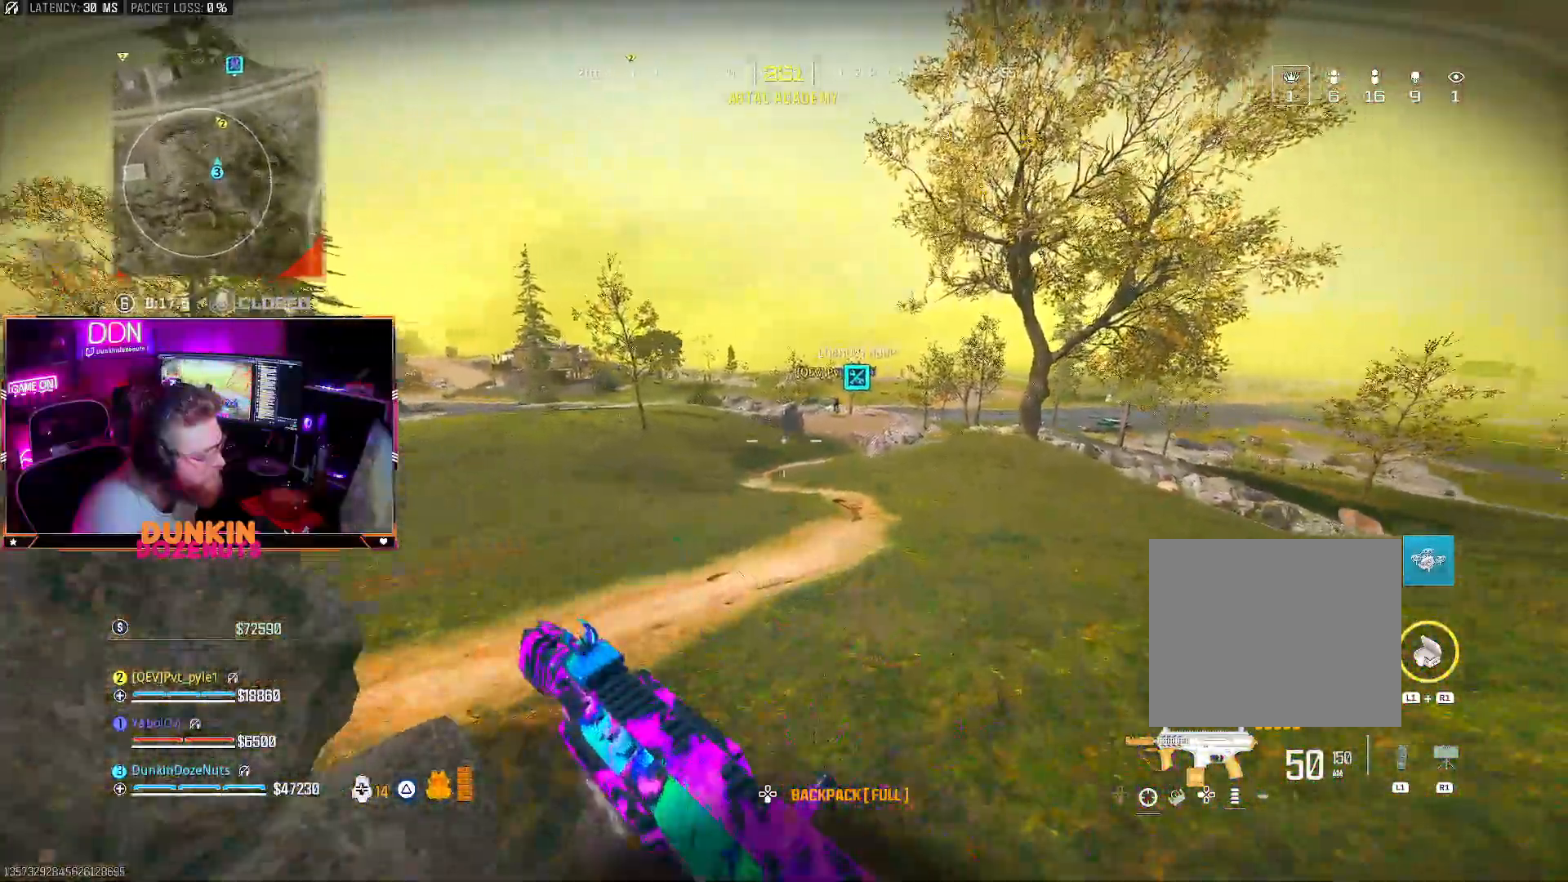
{"buttons": ["CIRCLE"], "left_stick": "up", "right_stick": "center", "events": [[17, "CROSS", "down"], [17, "right_stick", "center"], [33, "L3", "down"], [67, "CROSS", "up"], [133, "L3", "up"], [150, "CIRCLE", "down"]]}
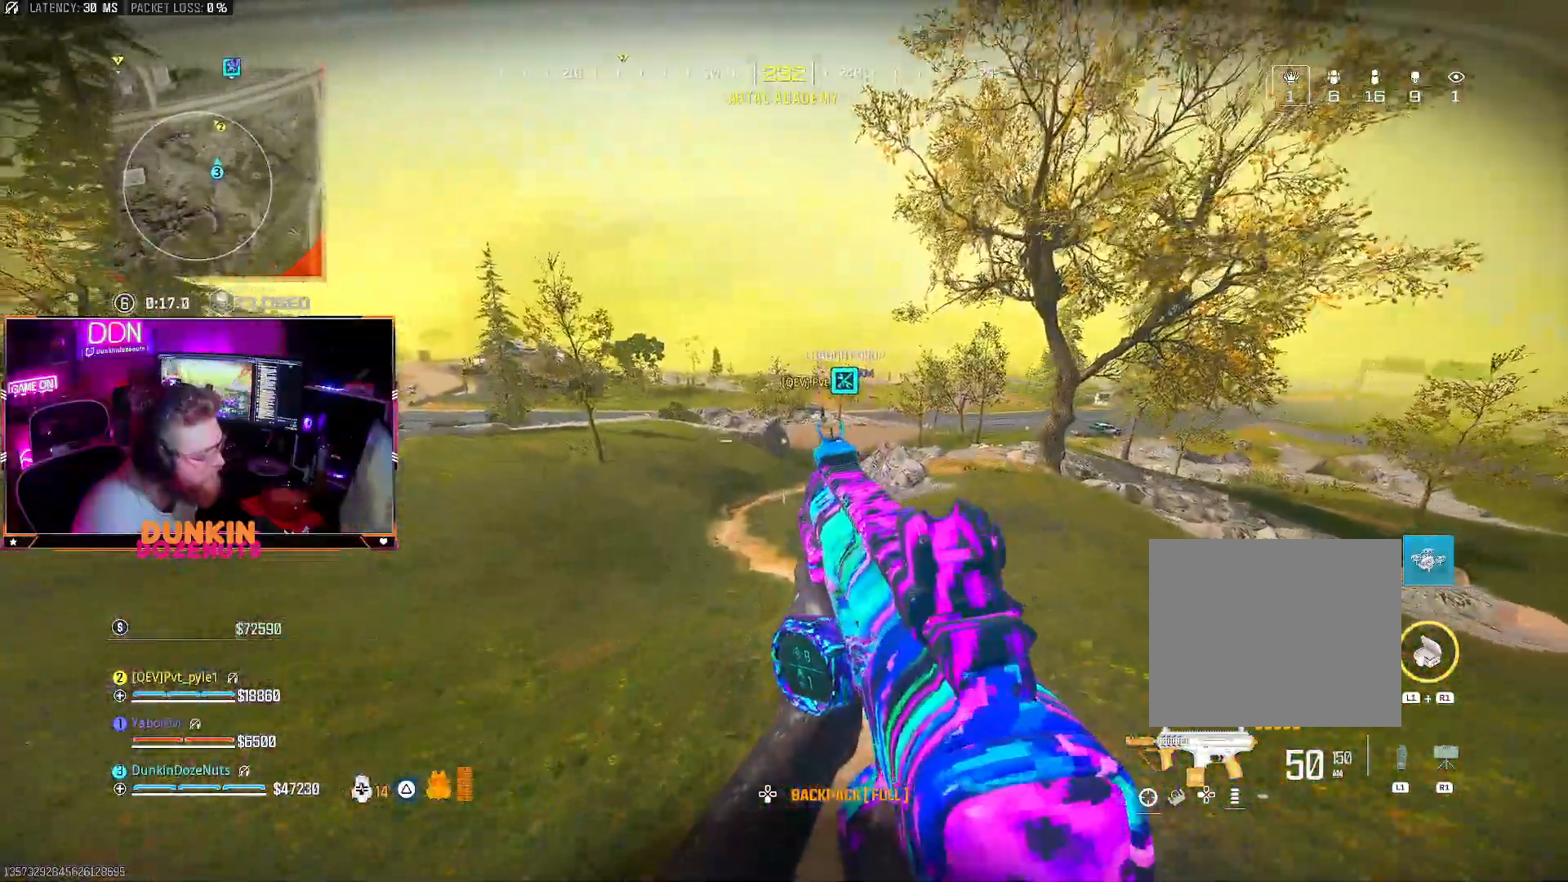
{"buttons": ["CROSS"], "left_stick": "up", "right_stick": "left", "events": [[450, "right_stick", "left"], [467, "CIRCLE", "up"], [467, "CROSS", "down"]]}
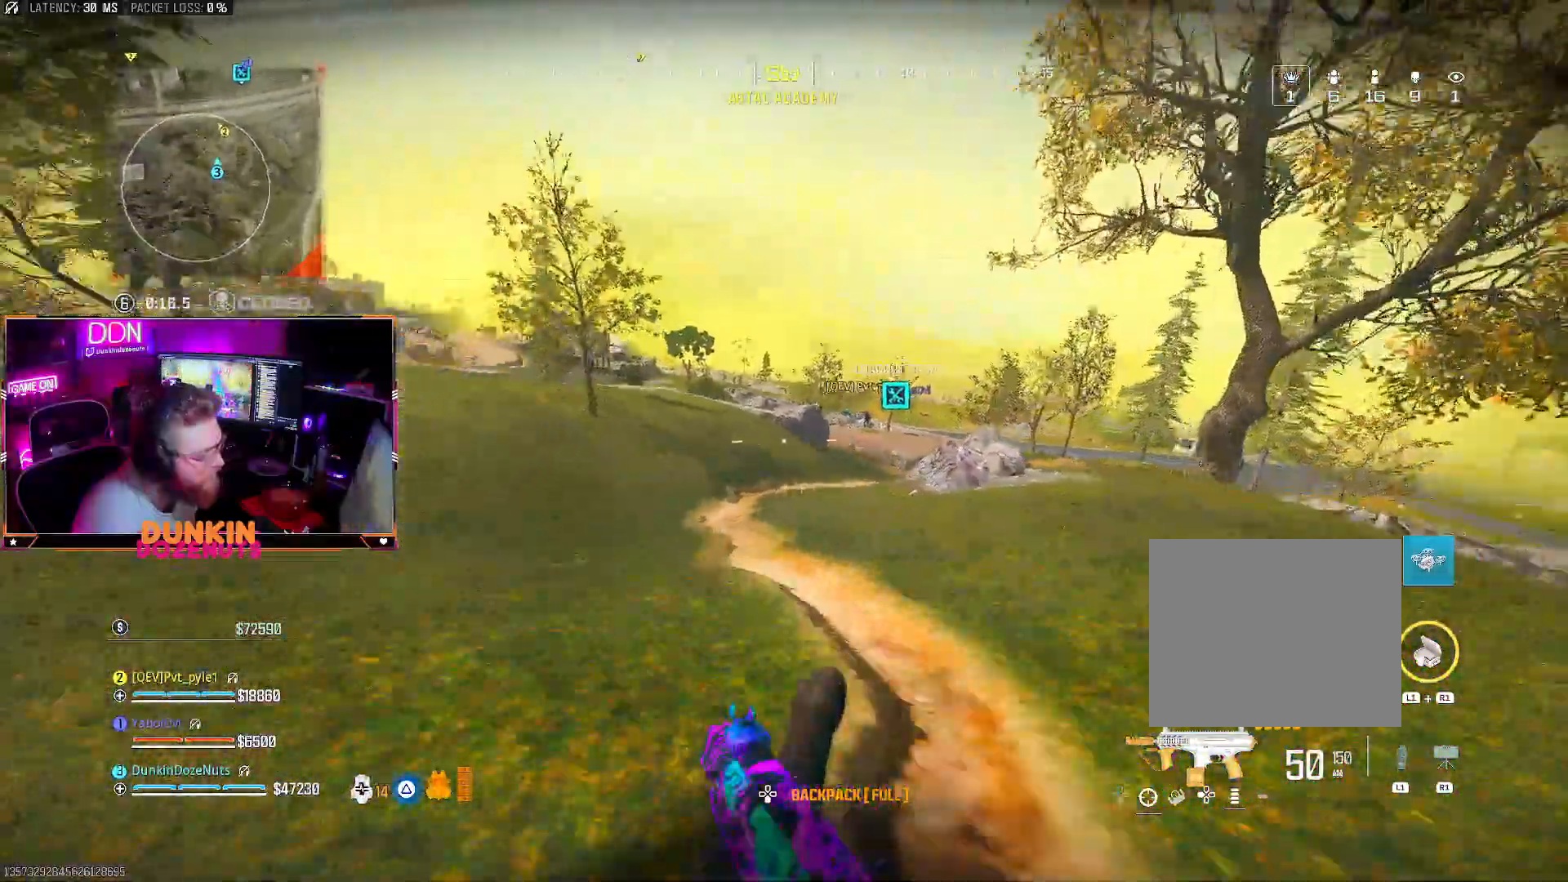
{"buttons": ["CROSS"], "left_stick": "up", "right_stick": "center", "events": [[33, "L3", "down"], [83, "CROSS", "up"], [83, "right_stick", "center"], [117, "L3", "up"], [250, "L3", "down"], [350, "L3", "up"], [417, "CROSS", "down"]]}
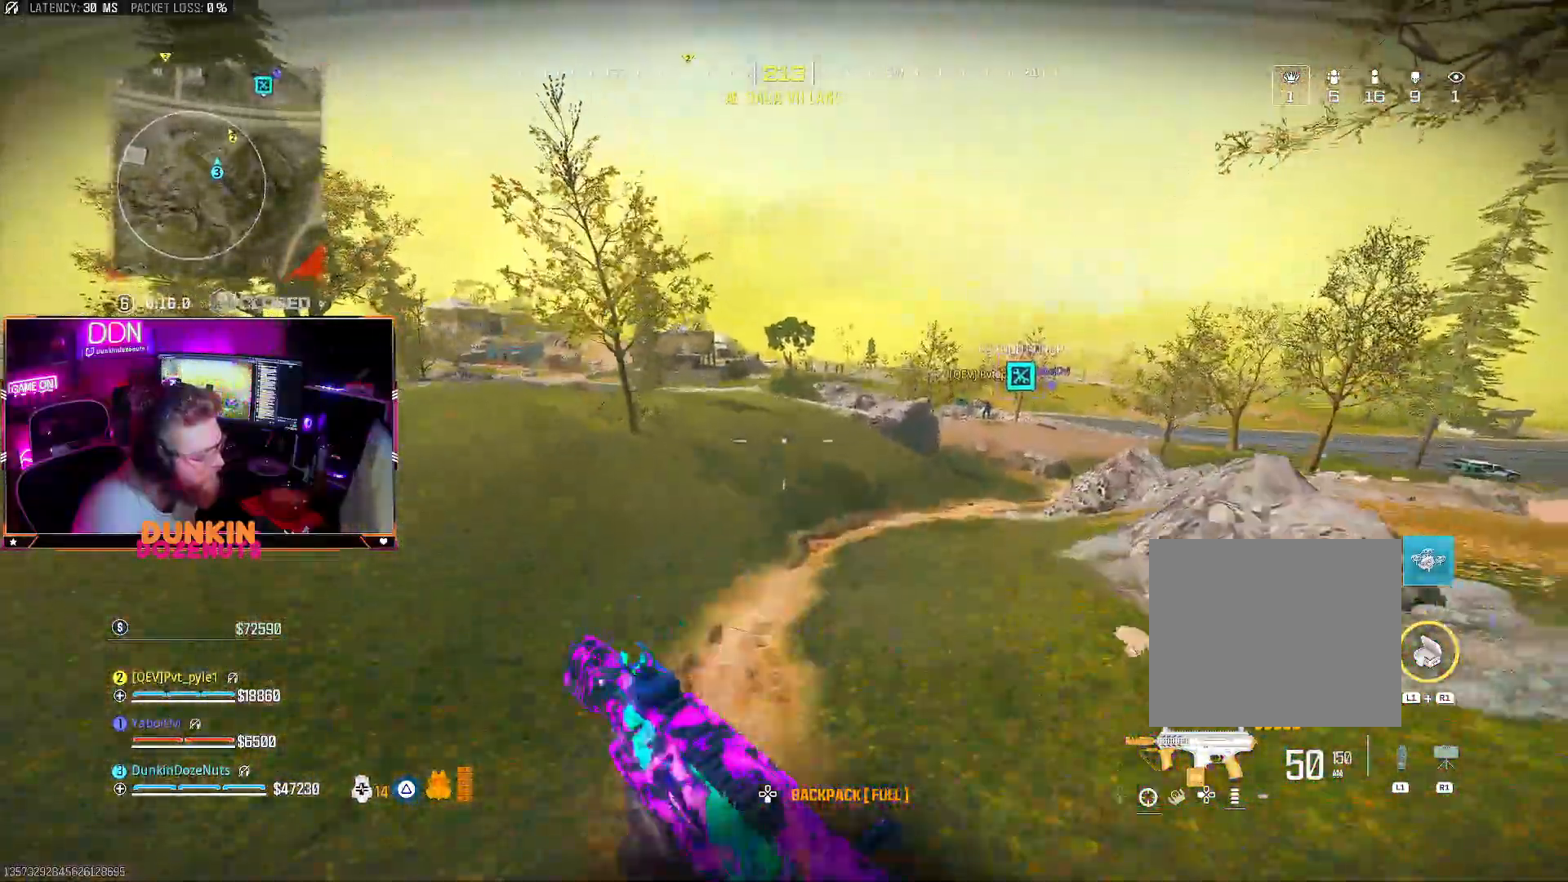
{"buttons": ["CIRCLE"], "left_stick": "up", "right_stick": "center", "events": [[17, "CROSS", "up"], [133, "CIRCLE", "down"]]}
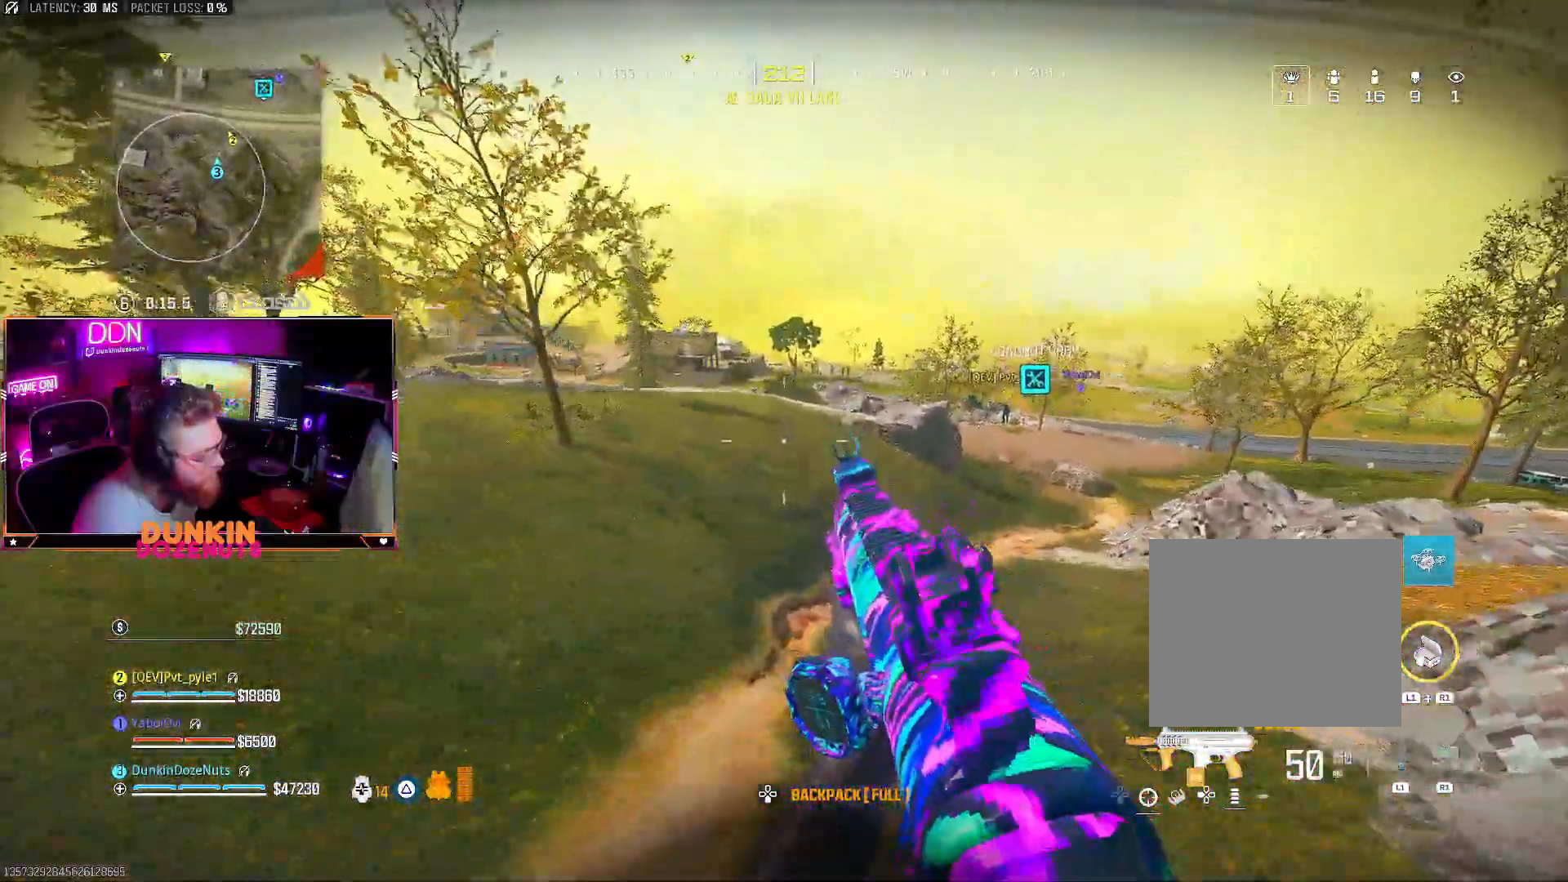
{"buttons": ["TRIANGLE", "L3"], "left_stick": "up", "right_stick": "center", "events": [[233, "right_stick", "up-right"], [317, "CIRCLE", "up"], [350, "CROSS", "down"], [367, "right_stick", "center"], [433, "L3", "down"], [500, "CROSS", "up"], [500, "TRIANGLE", "down"]]}
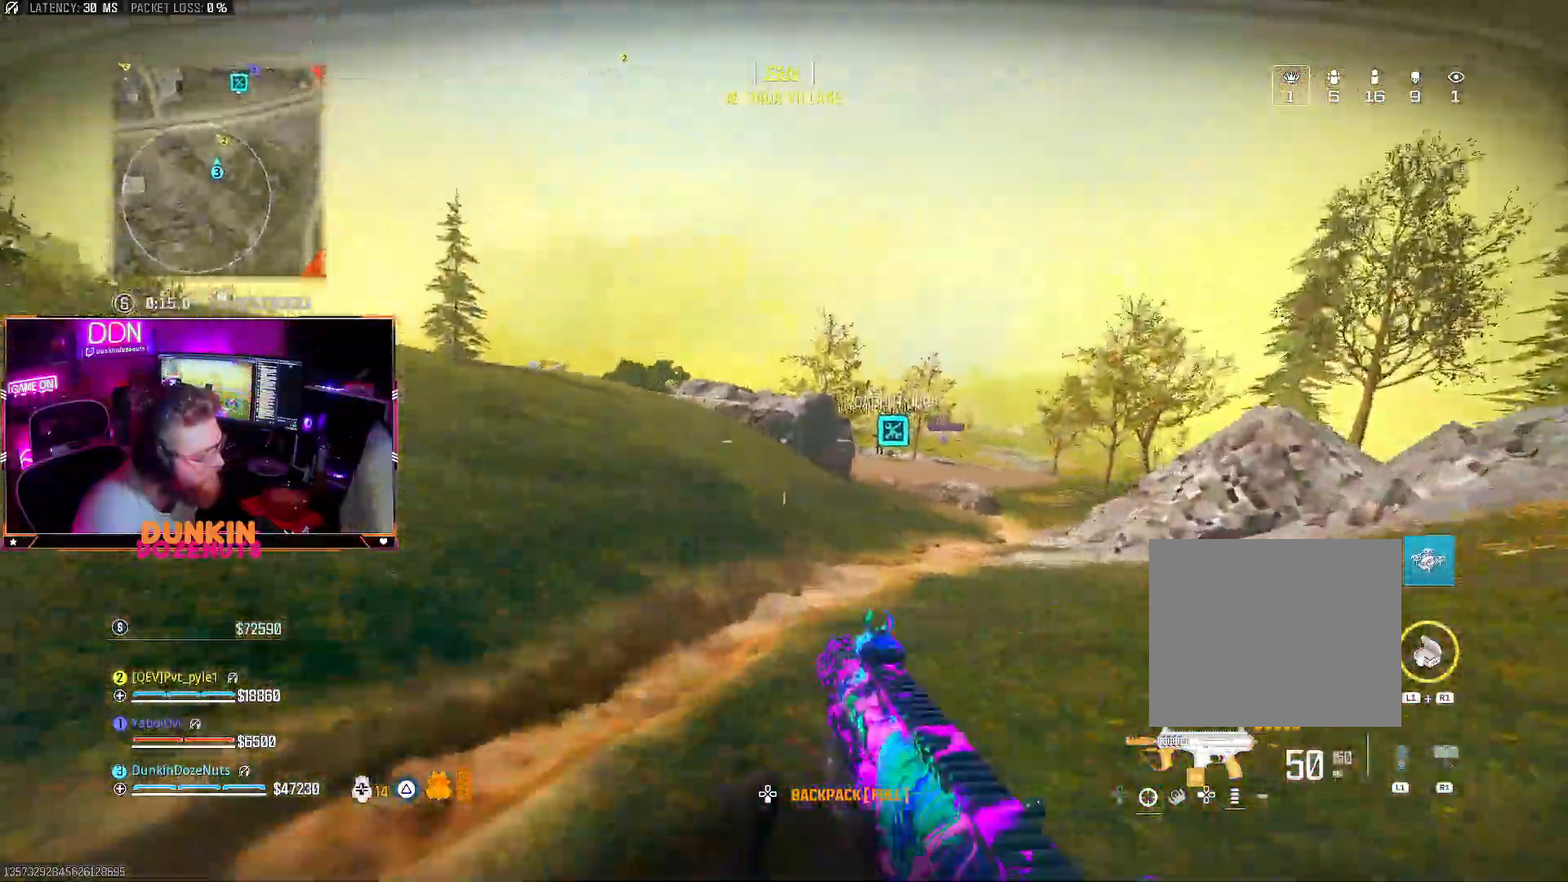
{"buttons": [], "left_stick": "up", "right_stick": "center"}
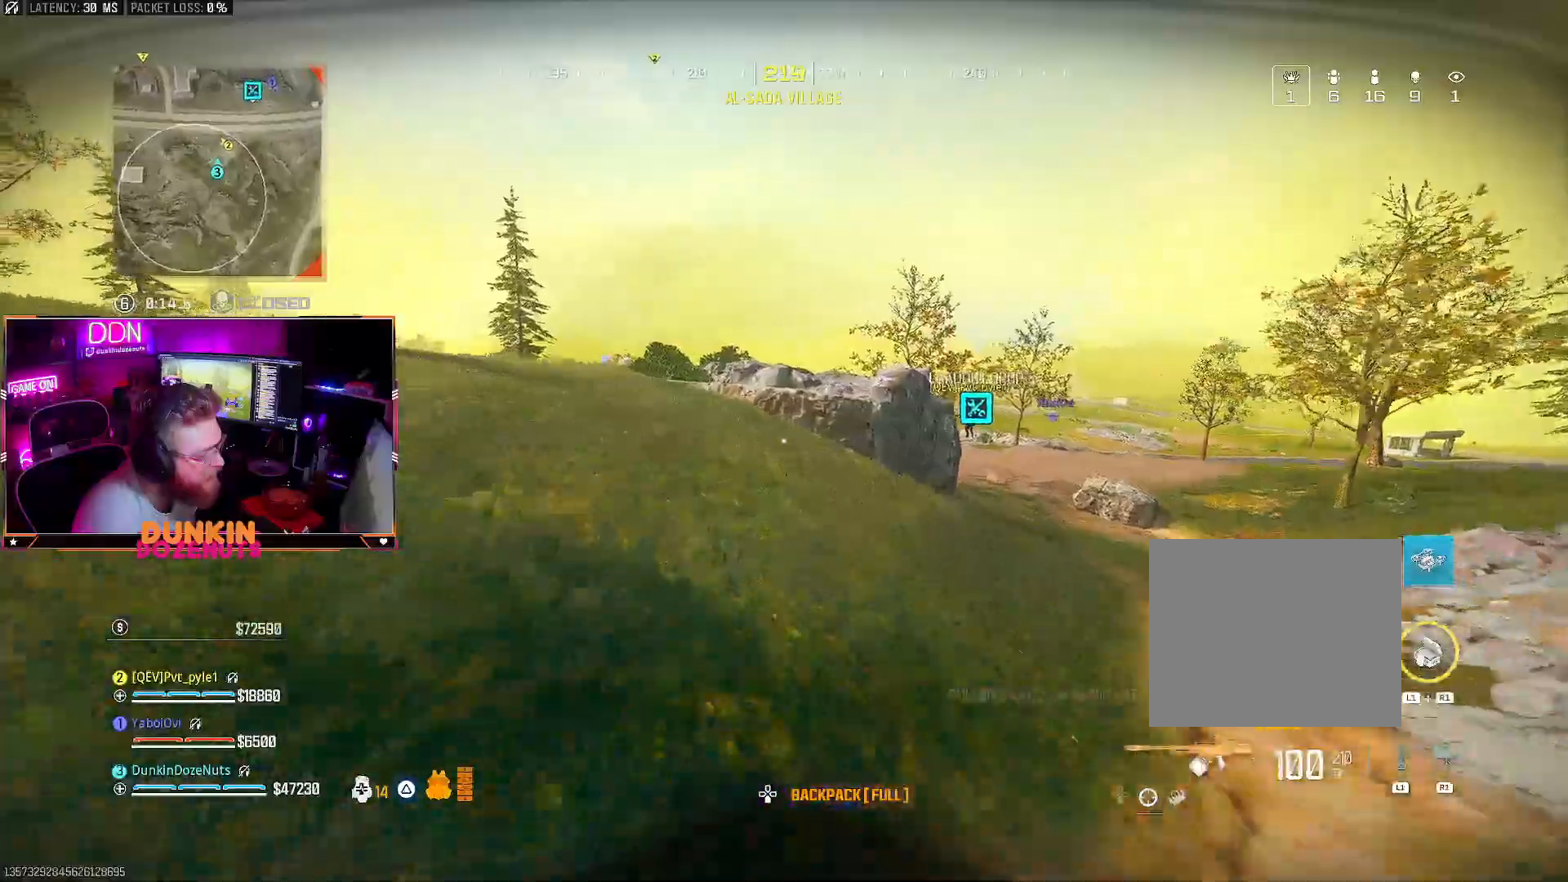
{"buttons": [], "left_stick": "up", "right_stick": "left", "events": [[33, "CROSS", "down"], [183, "CROSS", "up"], [300, "L3", "down"], [417, "L3", "up"], [450, "right_stick", "left"]]}
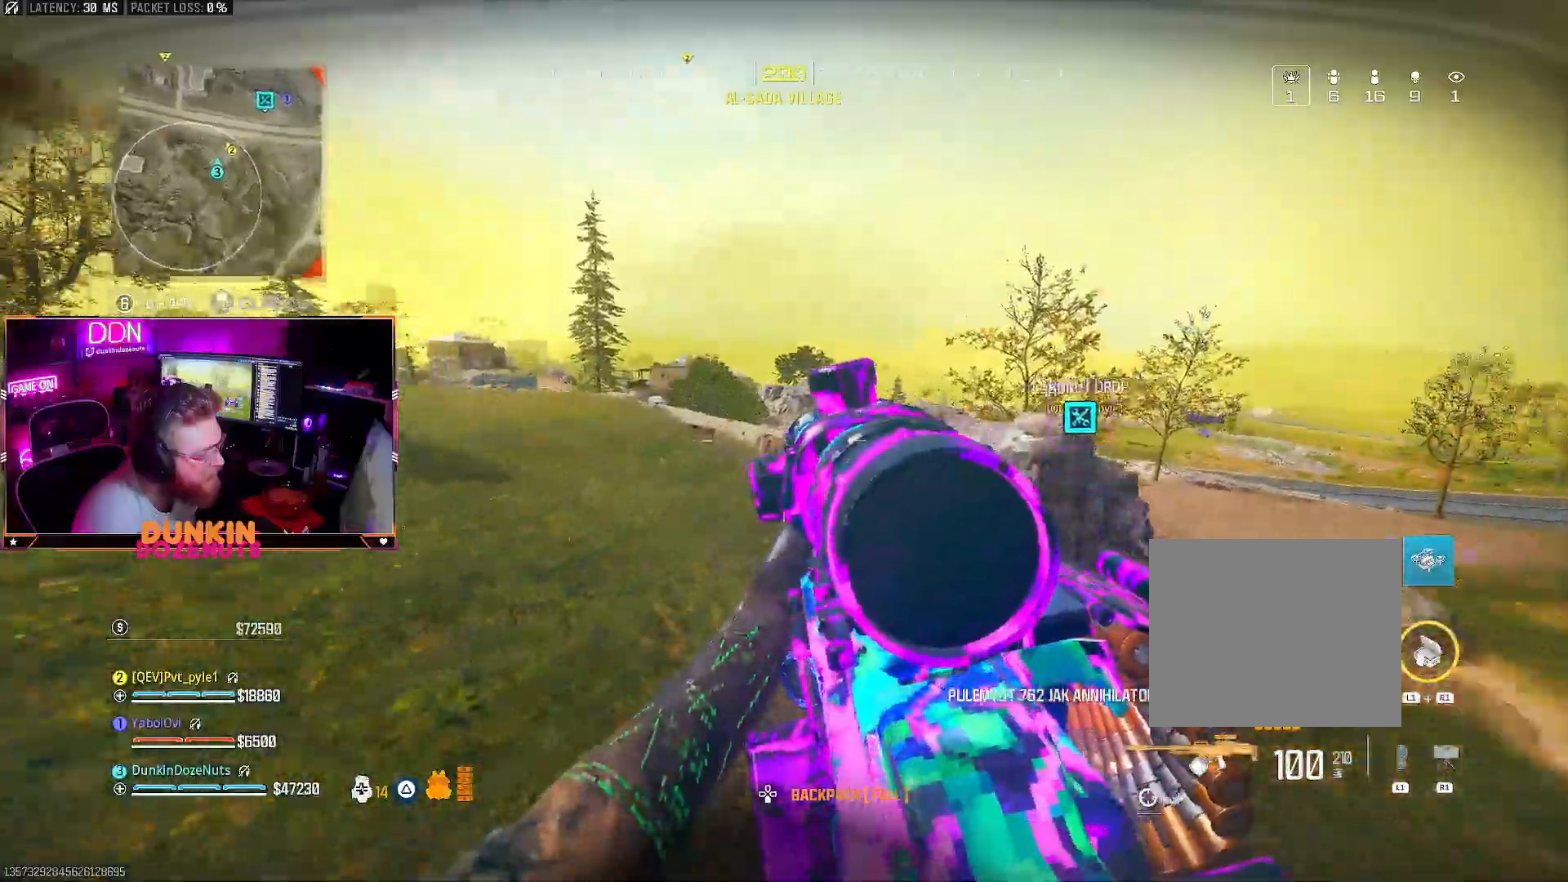
{"buttons": ["CIRCLE"], "left_stick": "up", "right_stick": "center", "events": [[33, "L3", "down"], [67, "CIRCLE", "down"], [133, "right_stick", "up"], [150, "L3", "up"], [233, "L3", "down"], [283, "right_stick", "center"], [367, "L3", "up"]]}
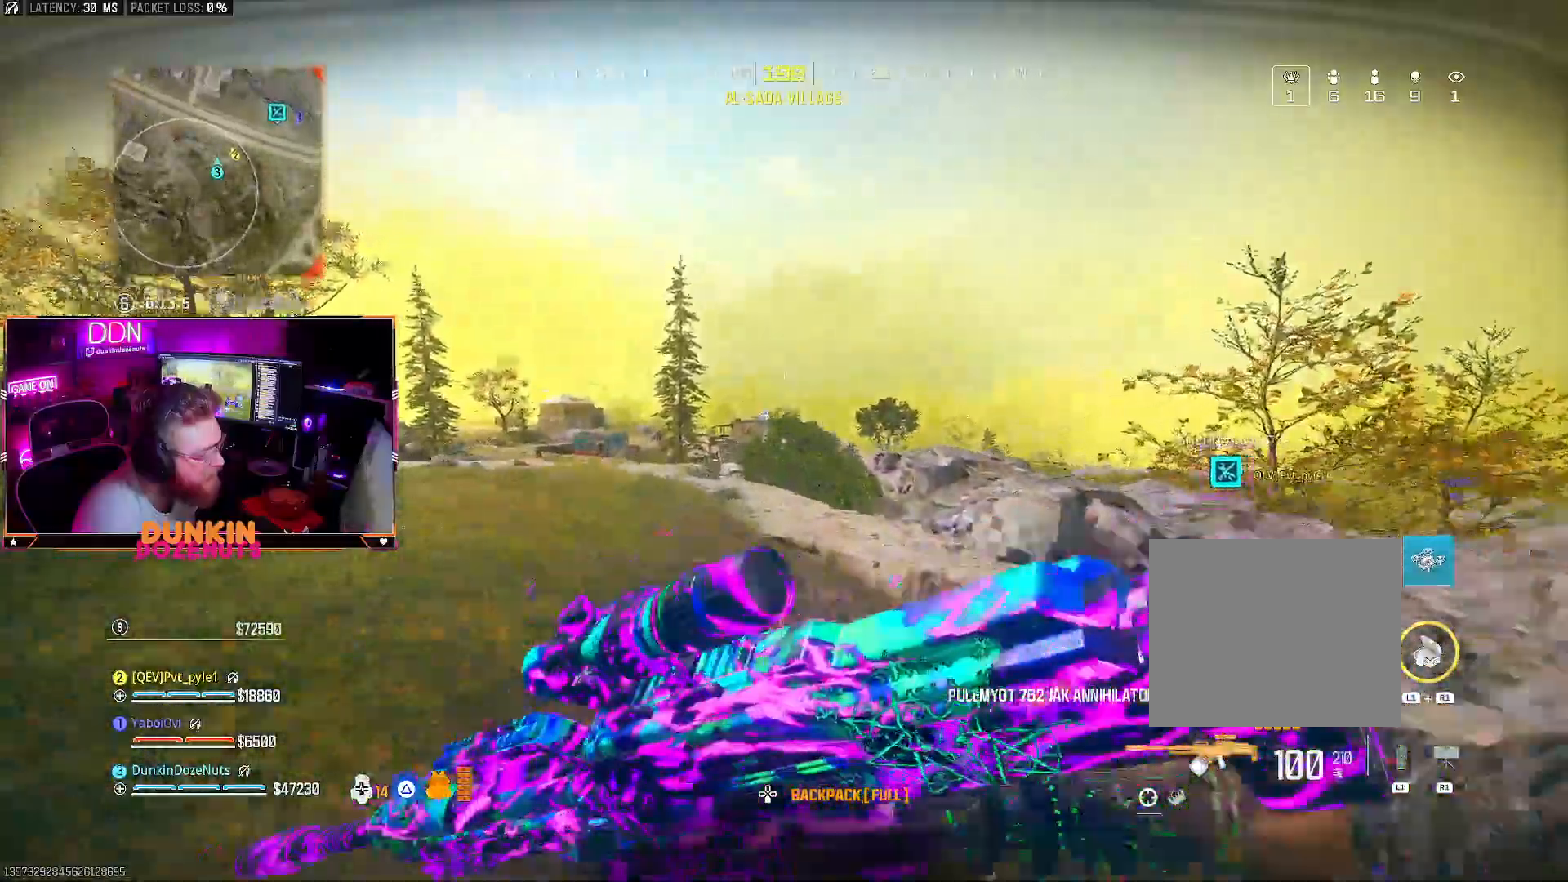
{"buttons": [], "left_stick": "down-right", "right_stick": "center", "events": [[33, "CIRCLE", "up"], [100, "left_stick", "up-right"], [200, "left_stick", "right"], [300, "left_stick", "down-right"]]}
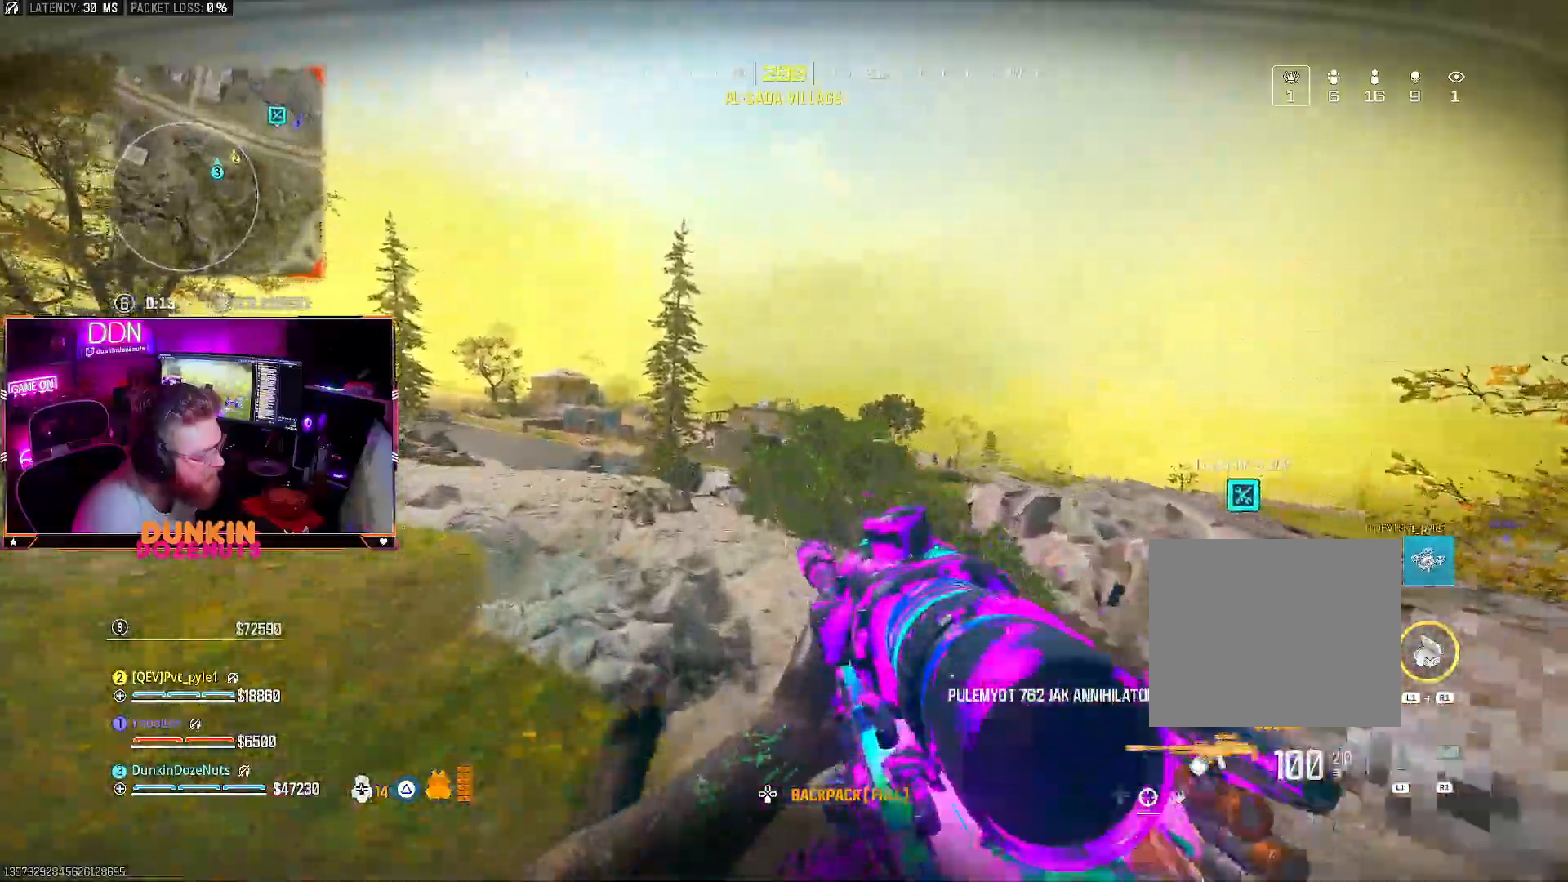
{"buttons": [], "left_stick": "right", "right_stick": "center", "events": [[83, "left_stick", "right"], [117, "right_stick", "right"], [167, "right_stick", "center"]]}
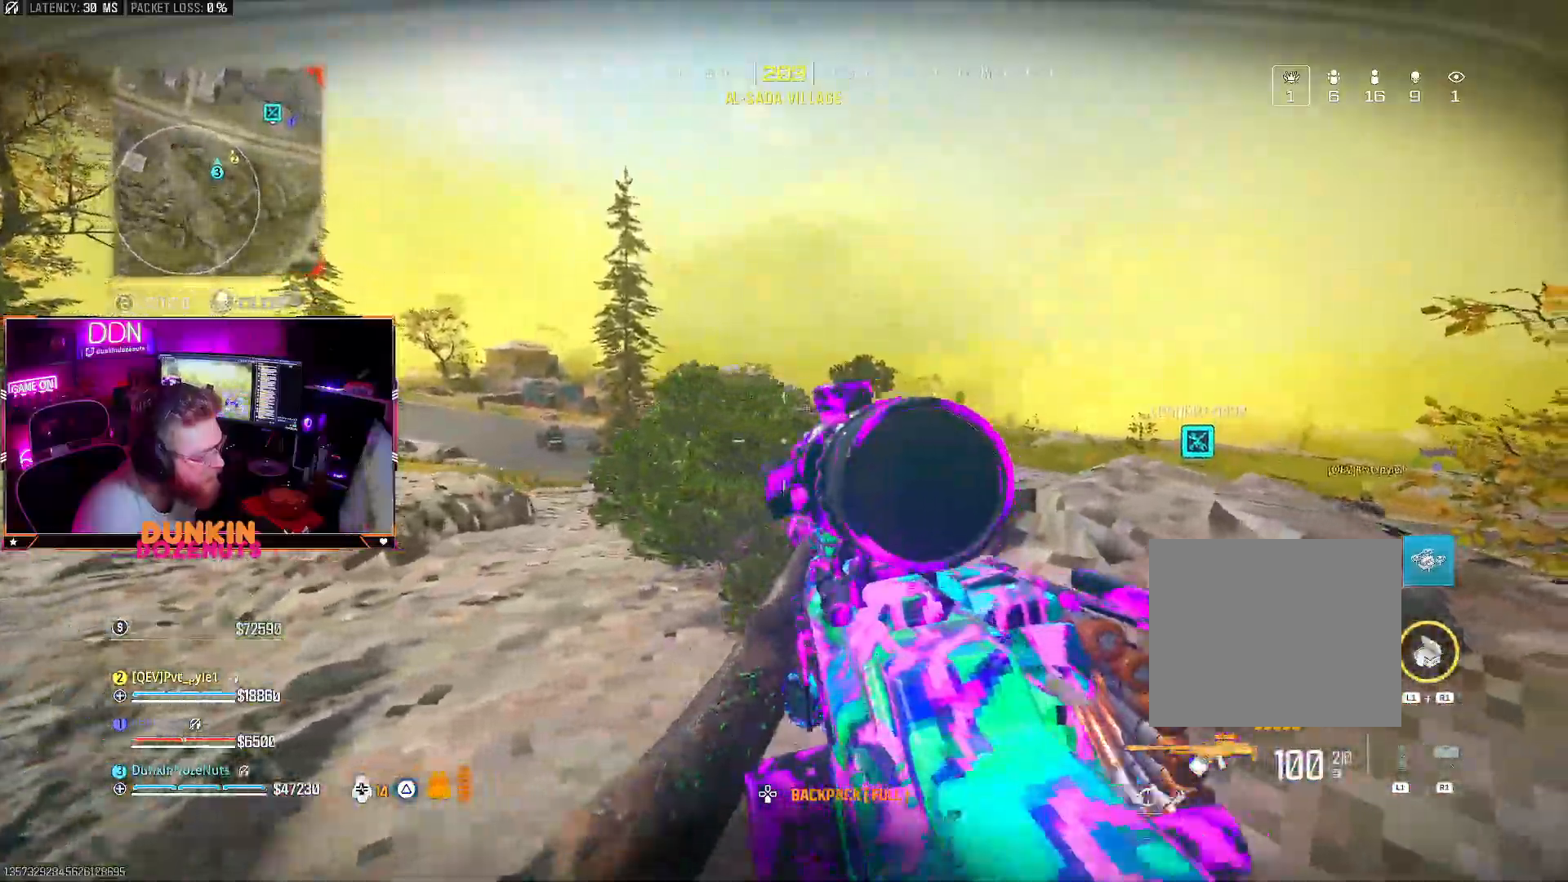
{"buttons": ["CIRCLE"], "left_stick": "right", "right_stick": "center", "events": [[133, "CIRCLE", "down"]]}
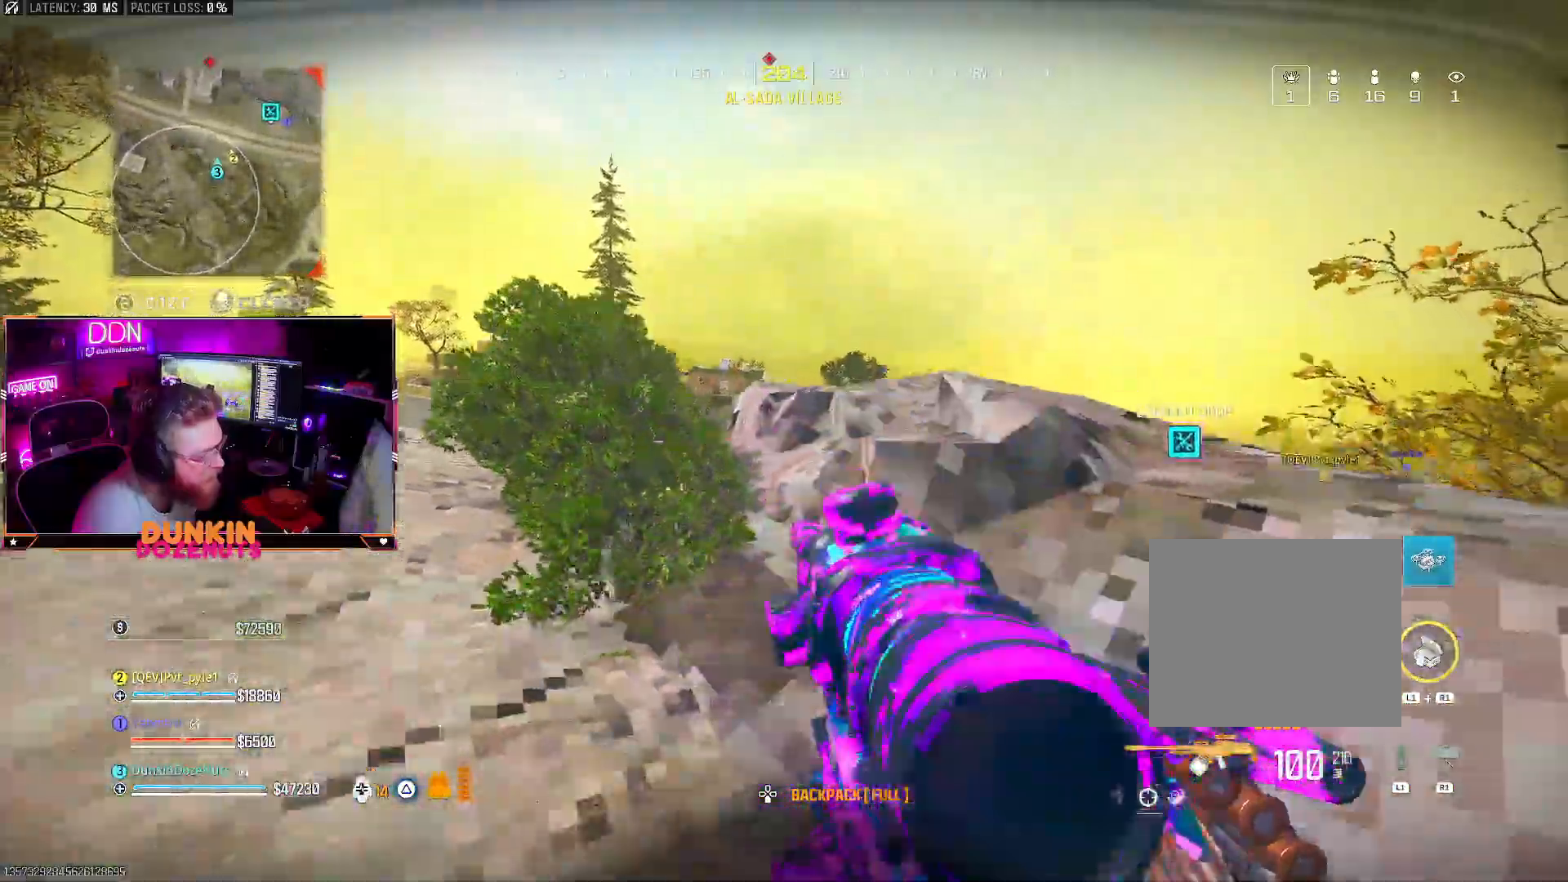
{"buttons": ["CROSS"], "left_stick": "up-right", "right_stick": "center", "events": [[183, "CIRCLE", "up"], [217, "left_stick", "up-right"], [350, "CROSS", "down"]]}
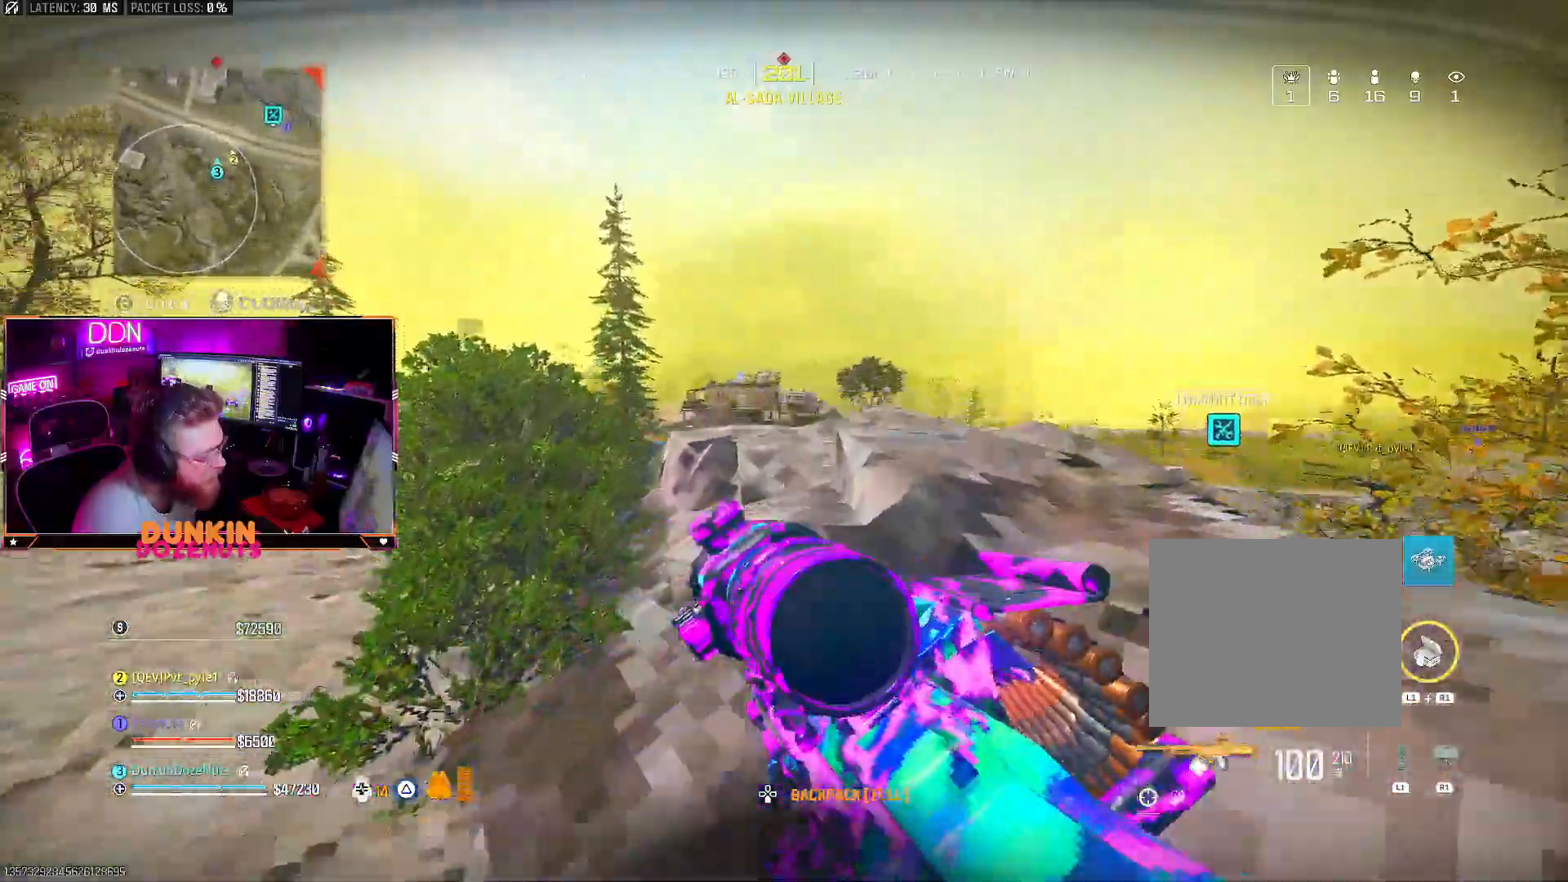
{"buttons": ["L2"], "left_stick": "down-right", "right_stick": "center", "events": [[33, "CROSS", "up"], [150, "left_stick", "right"], [167, "L2", "down"], [317, "left_stick", "down-right"]]}
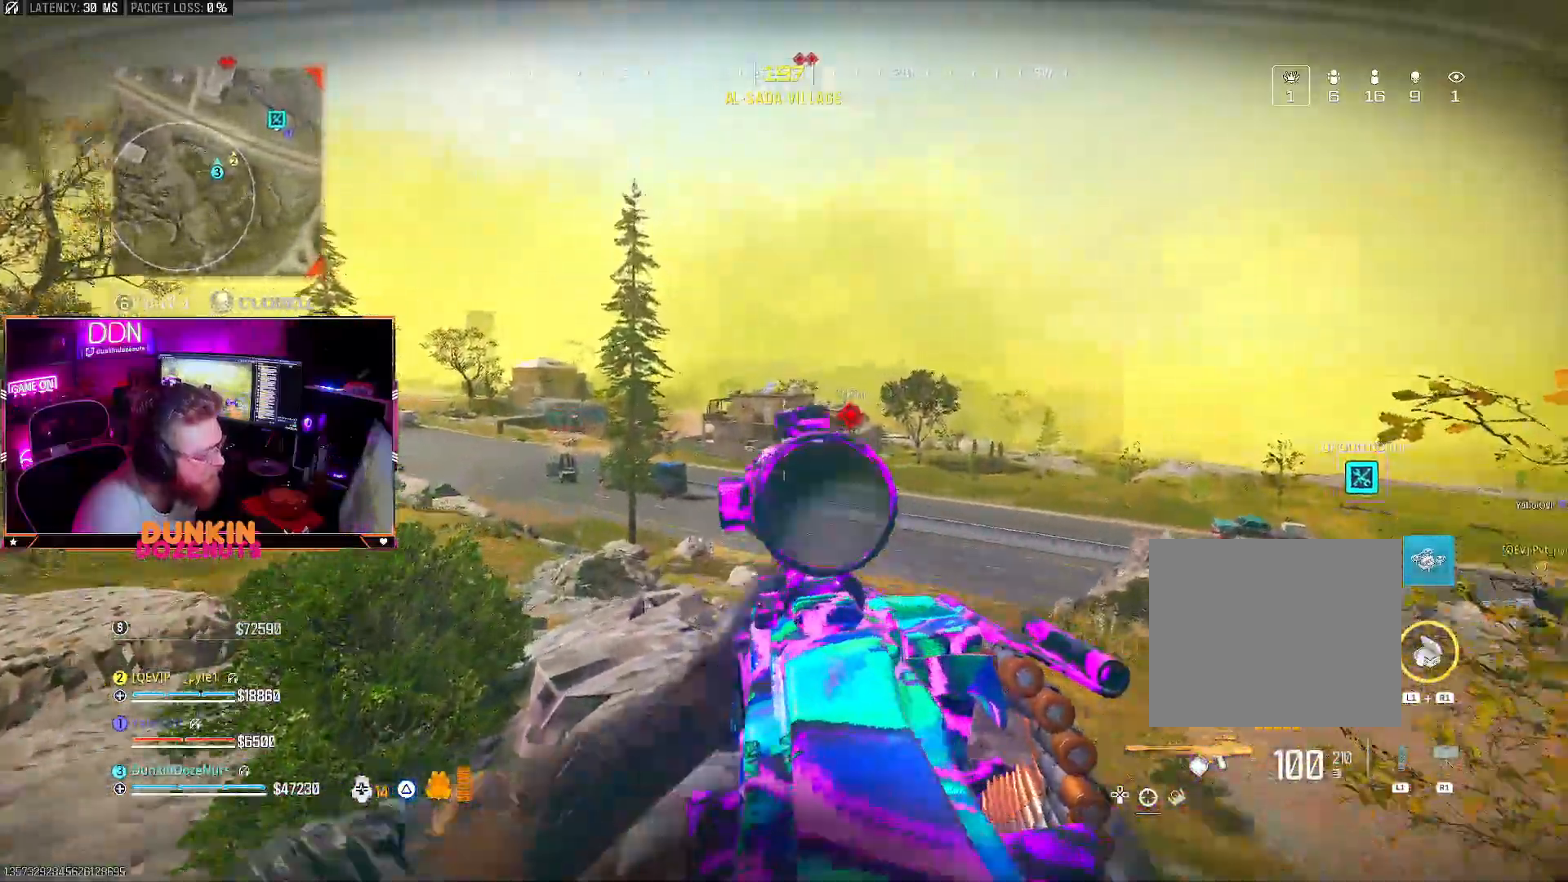
{"buttons": ["L2"], "left_stick": "down-left", "right_stick": "up-right", "events": [[83, "right_stick", "right"], [167, "right_stick", "center"], [267, "right_stick", "right"], [367, "left_stick", "down-left"], [383, "right_stick", "up-right"]]}
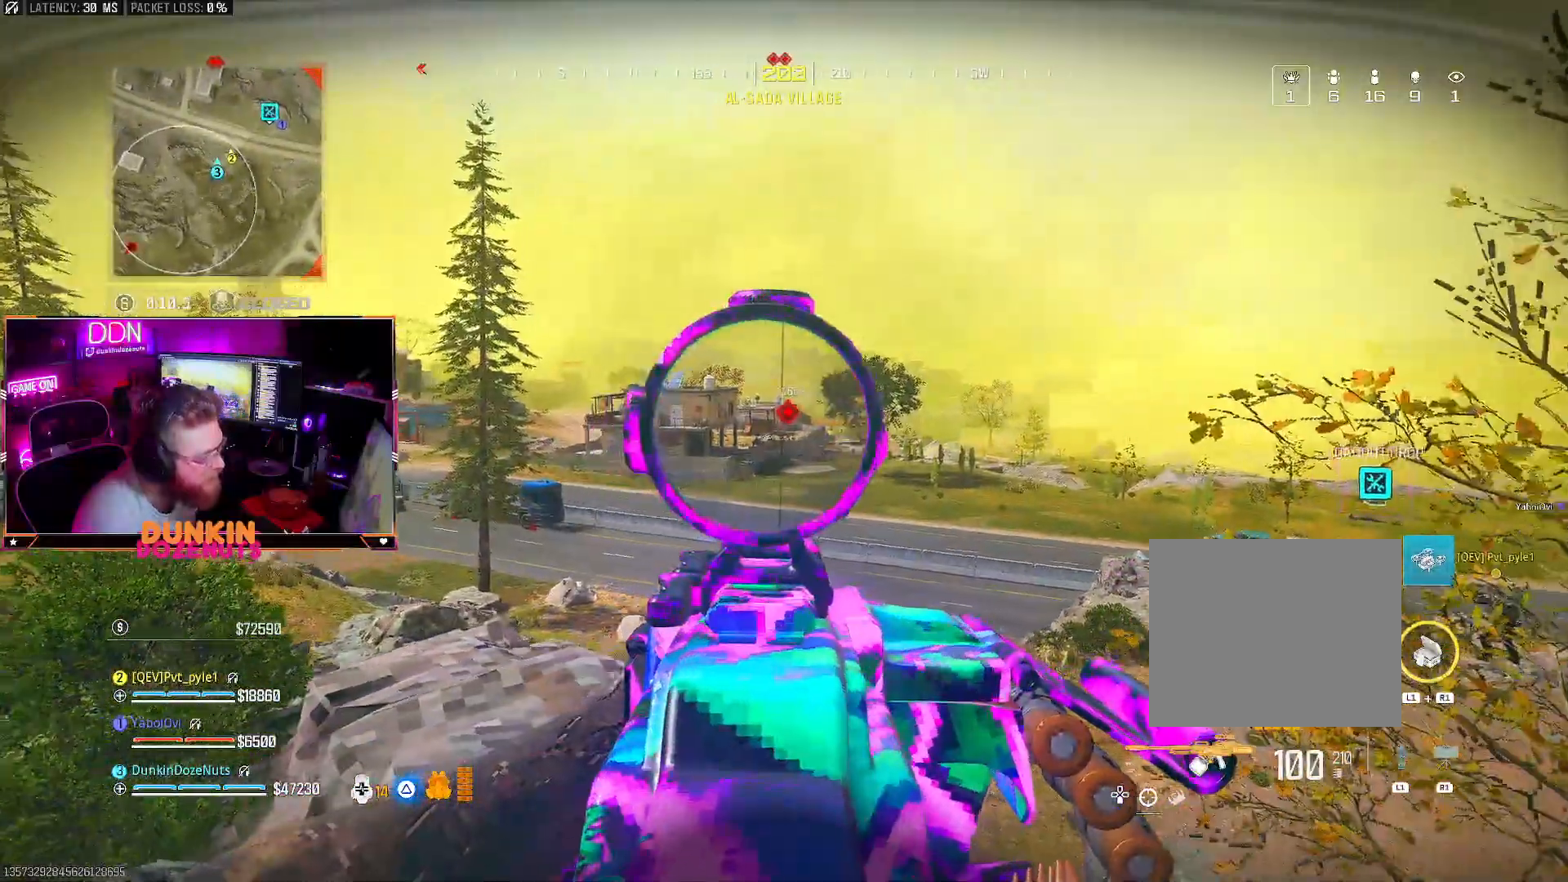
{"buttons": ["L2"], "left_stick": "up-right", "right_stick": "center", "events": [[83, "left_stick", "left"], [83, "right_stick", "center"], [300, "left_stick", "up-left"], [500, "left_stick", "up-right"]]}
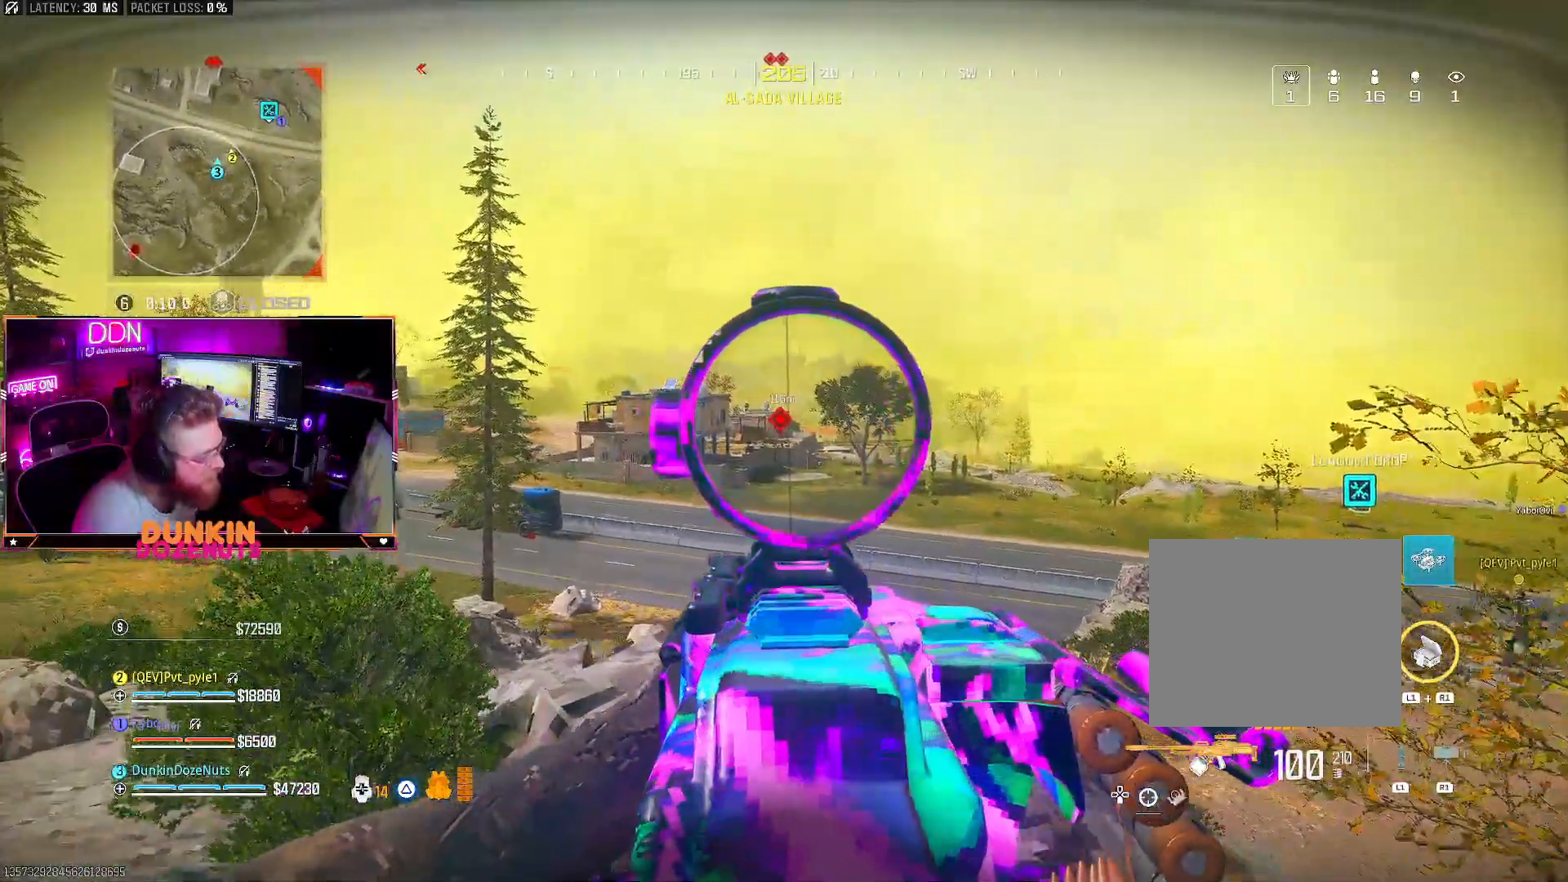
{"buttons": ["L2"], "left_stick": "right", "right_stick": "center", "events": [[83, "left_stick", "right"]]}
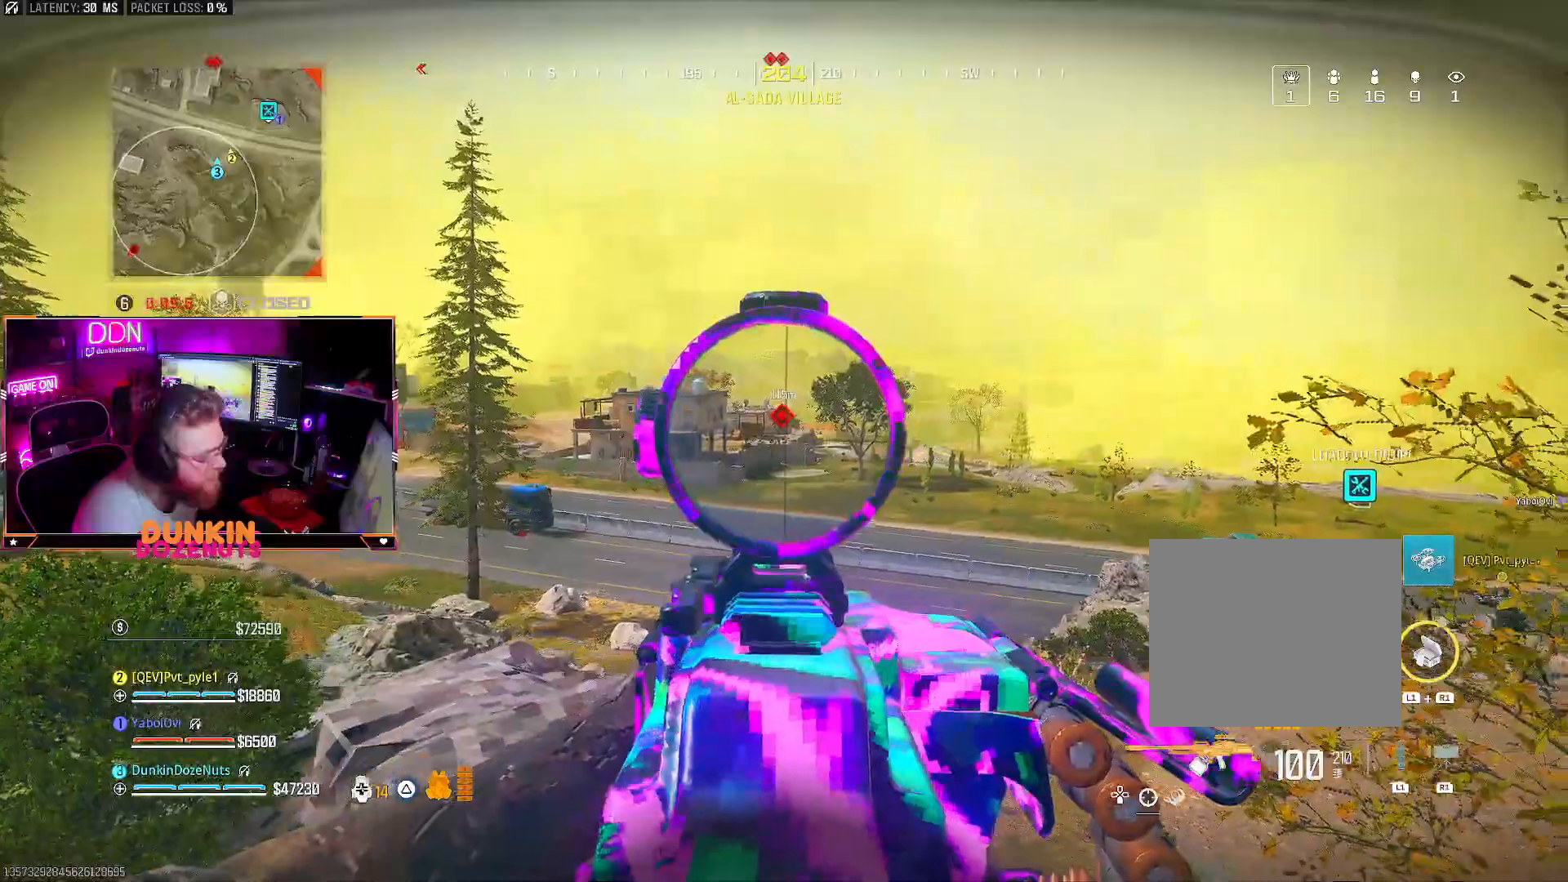
{"buttons": ["L2"], "left_stick": "up-left", "right_stick": "center", "events": [[267, "left_stick", "up-right"], [367, "left_stick", "up"], [483, "left_stick", "up-left"]]}
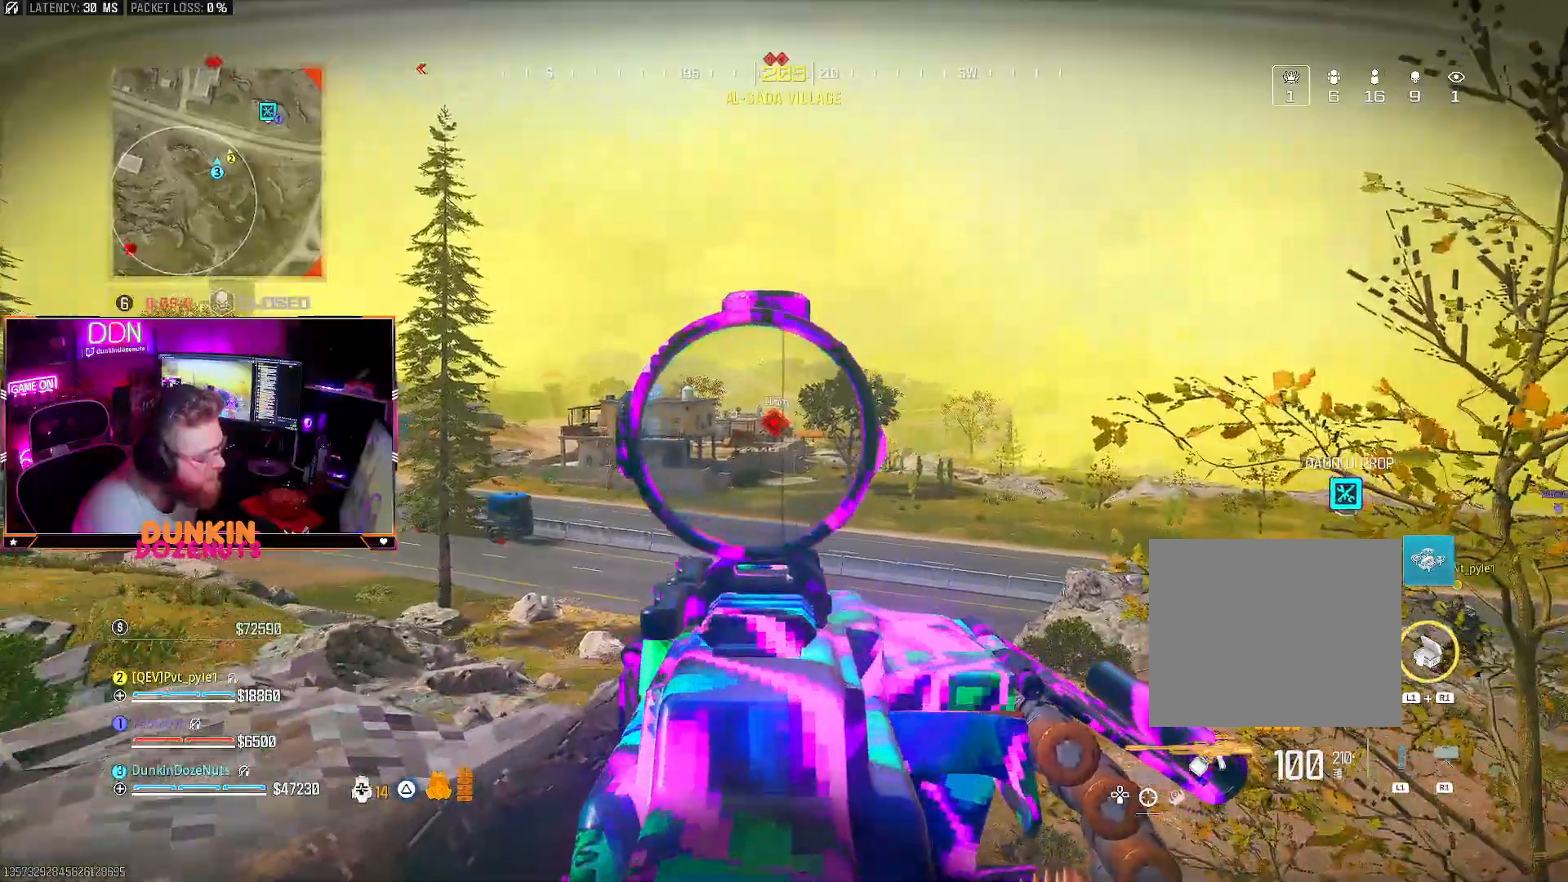
{"buttons": ["L2"], "left_stick": "up-right", "right_stick": "center", "events": [[367, "left_stick", "up"], [500, "left_stick", "up-right"]]}